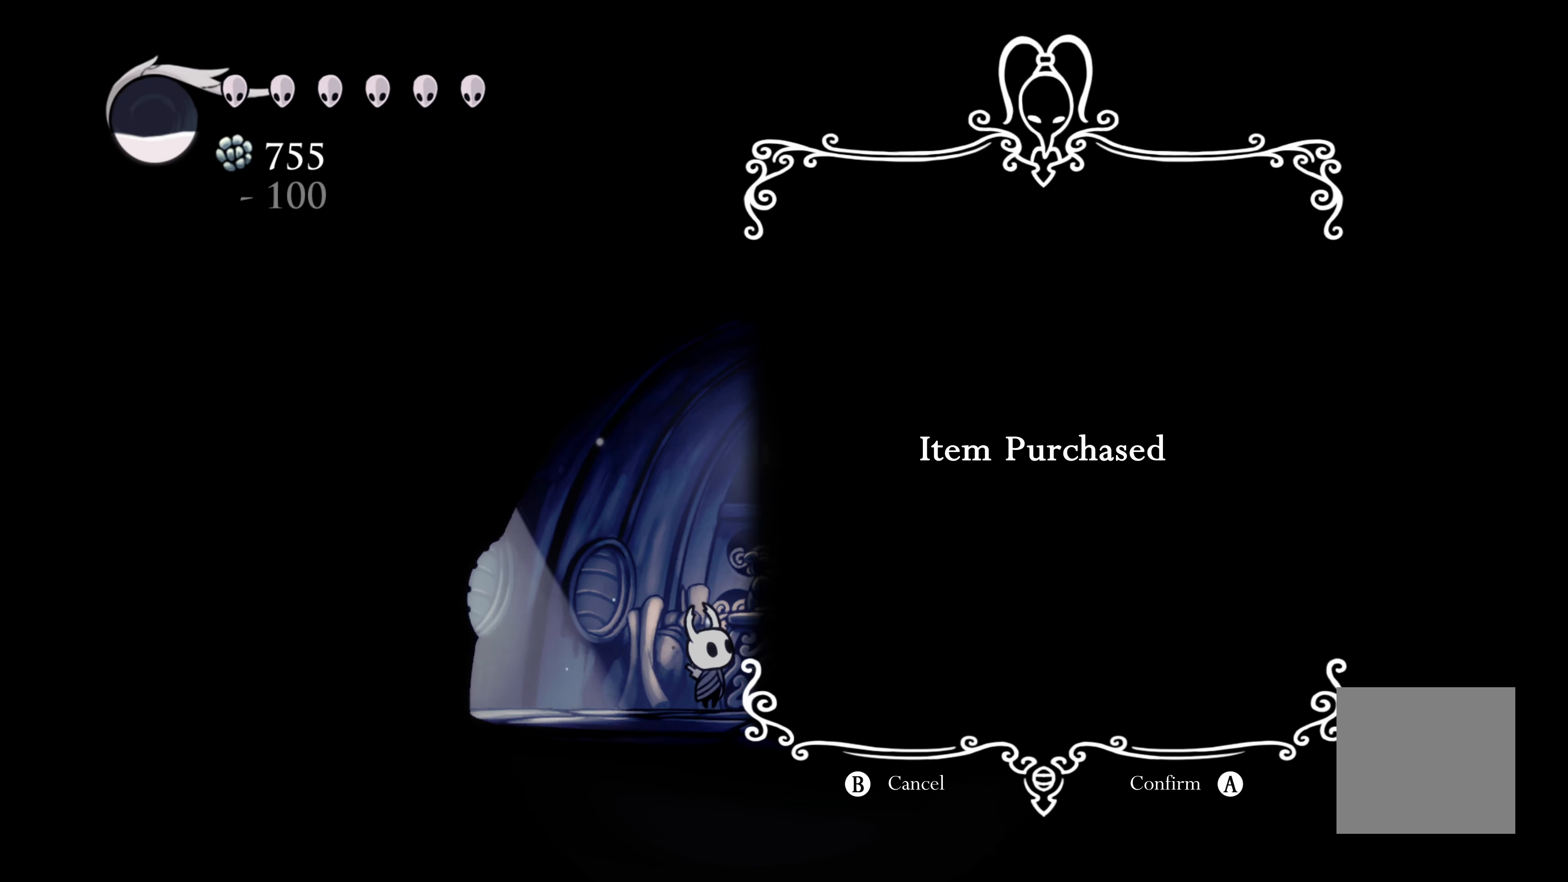
Gameplay with a controller (Xbox layout); each line is a JSON object with the inputs held at the frame after it. "events" lists button and stick changes between this image and that frame as [ms after this image, input, new state], when the widget could be followed in between. Not read: R3.
{"buttons": [], "left_stick": "center", "right_stick": "center", "events": []}
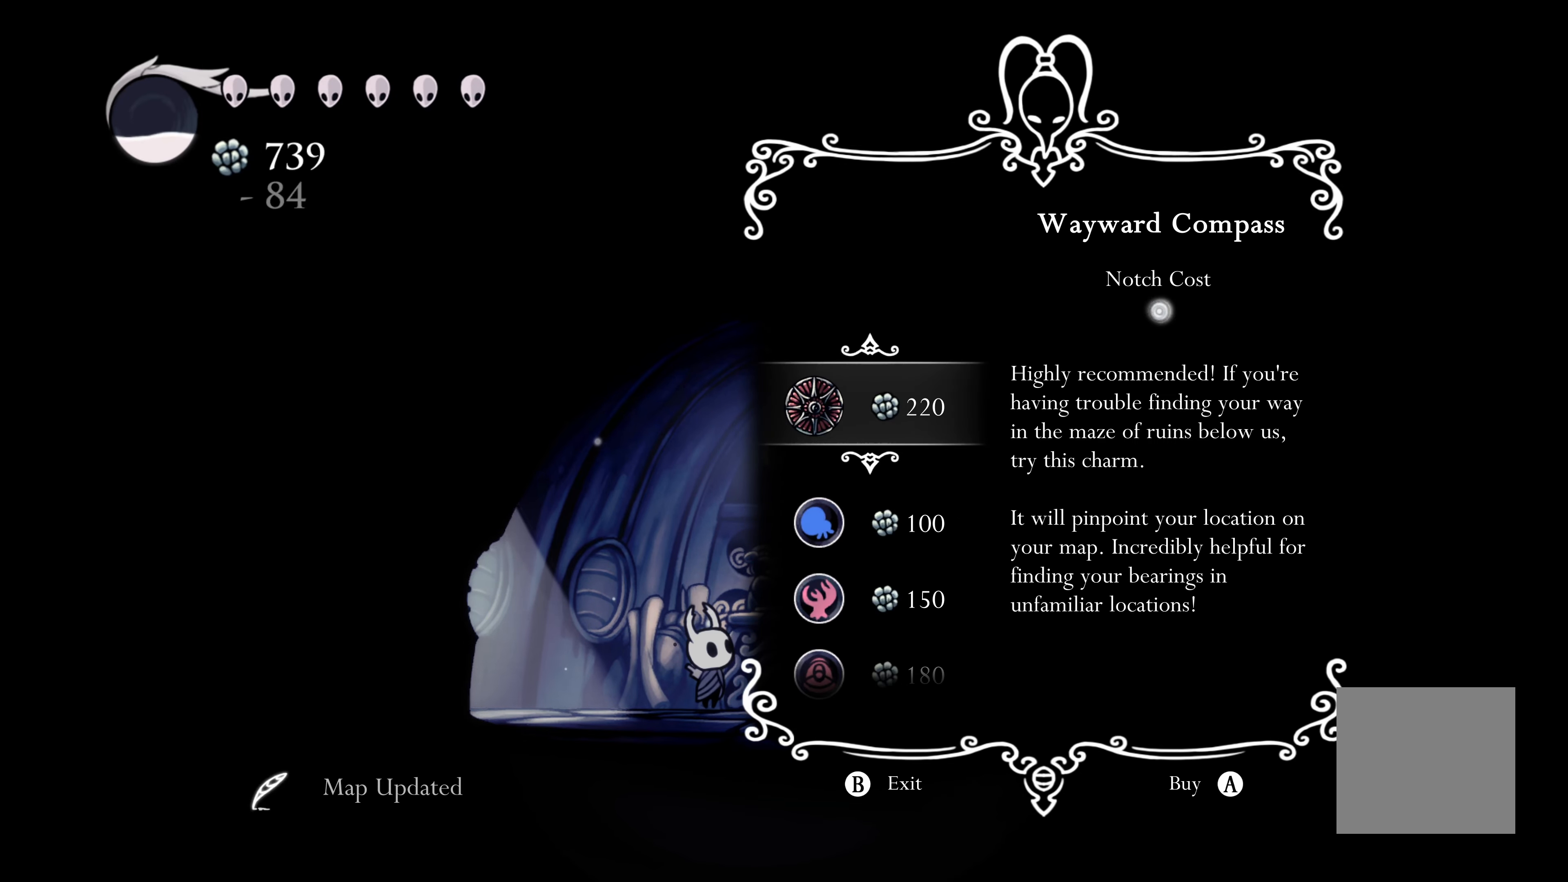
{"buttons": [], "left_stick": "center", "right_stick": "center", "events": [[183, "DPAD_DOWN", "down"], [300, "DPAD_DOWN", "up"], [383, "DPAD_DOWN", "down"], [483, "DPAD_DOWN", "up"]]}
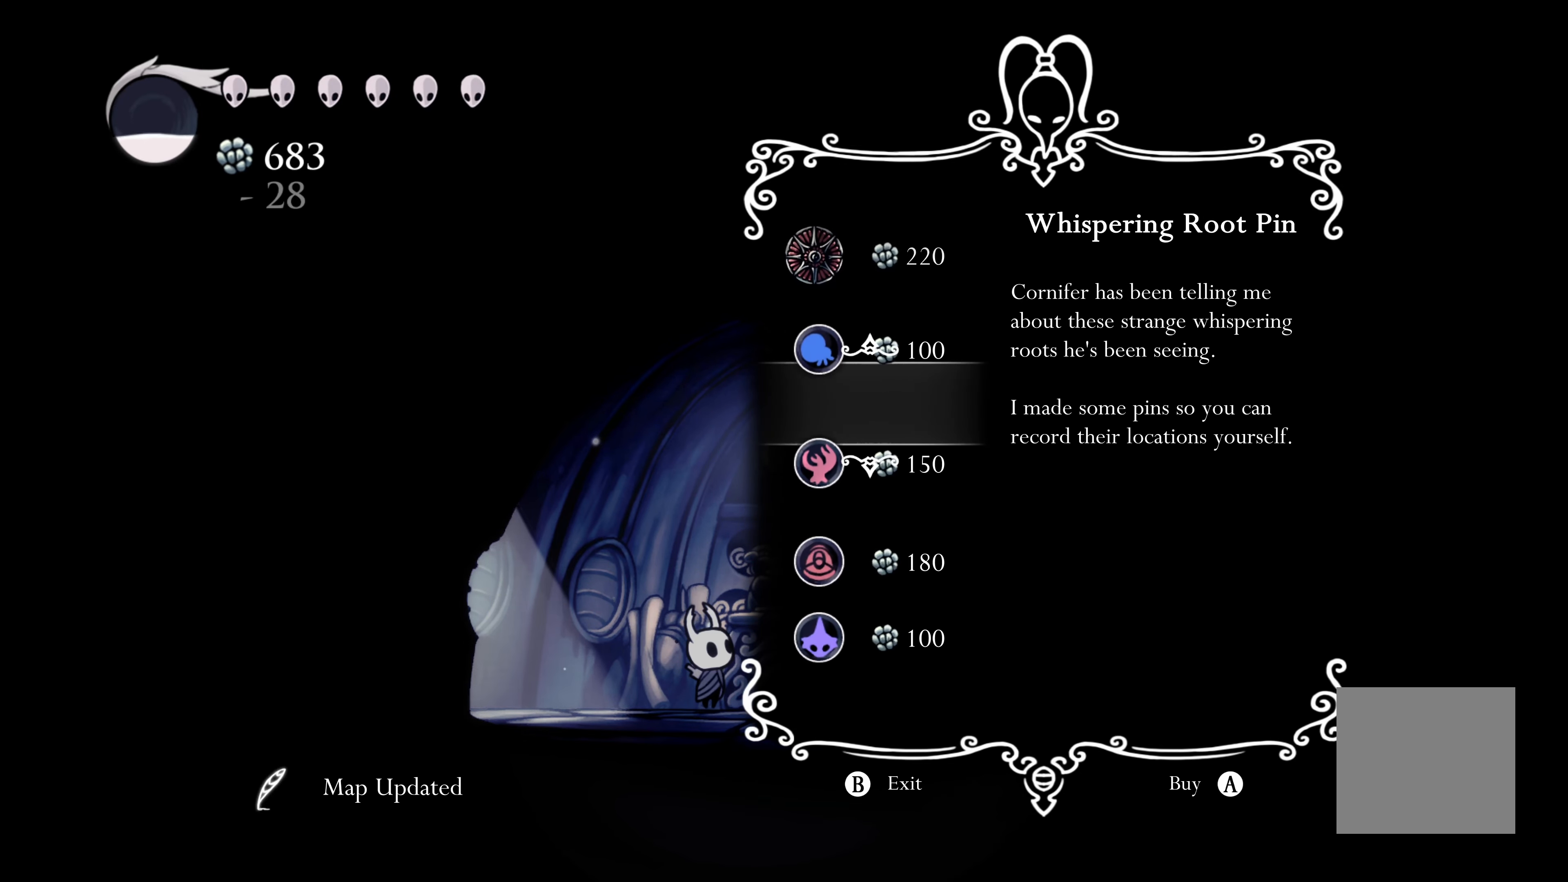
{"buttons": [], "left_stick": "center", "right_stick": "center", "events": [[100, "DPAD_DOWN", "down"], [167, "DPAD_DOWN", "up"], [350, "DPAD_DOWN", "down"], [450, "DPAD_DOWN", "up"]]}
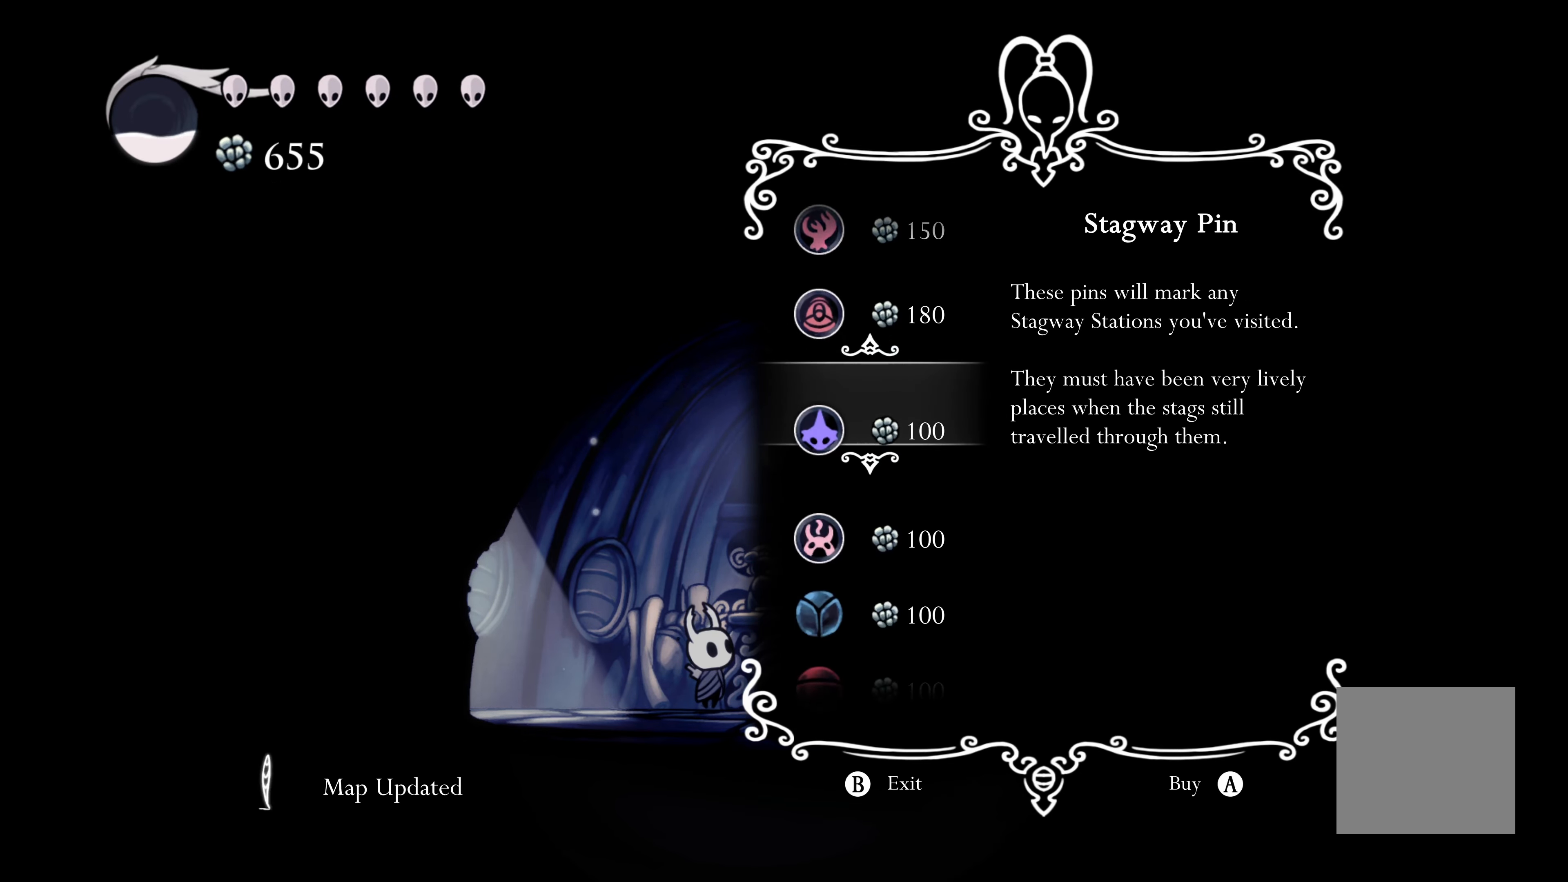
{"buttons": [], "left_stick": "center", "right_stick": "center", "events": [[200, "A", "down"], [484, "A", "up"]]}
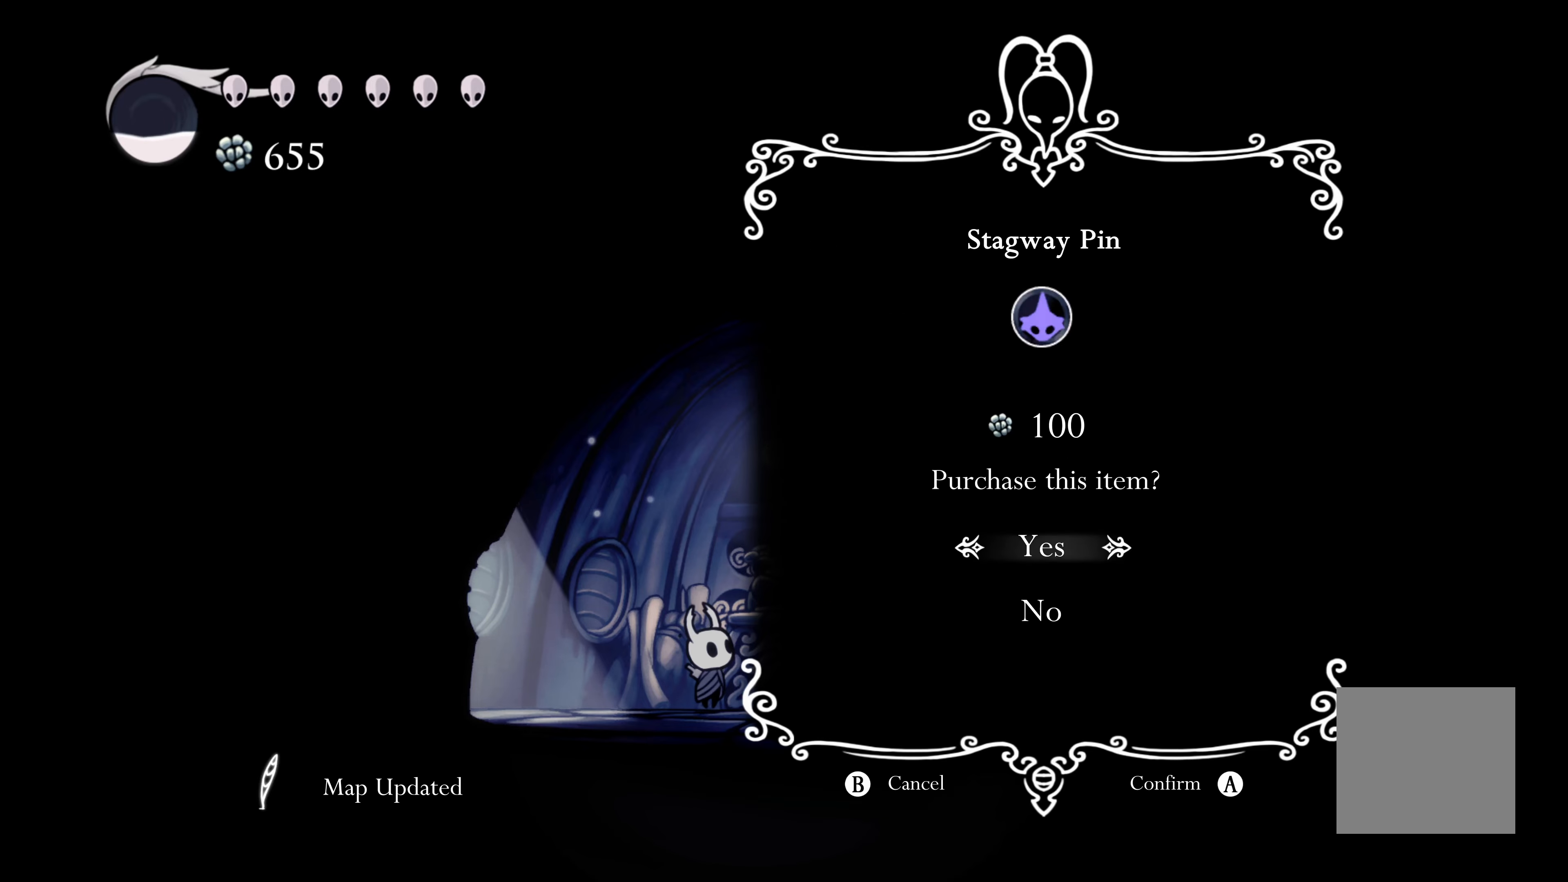
{"buttons": [], "left_stick": "center", "right_stick": "center", "events": [[184, "A", "down"], [450, "A", "up"]]}
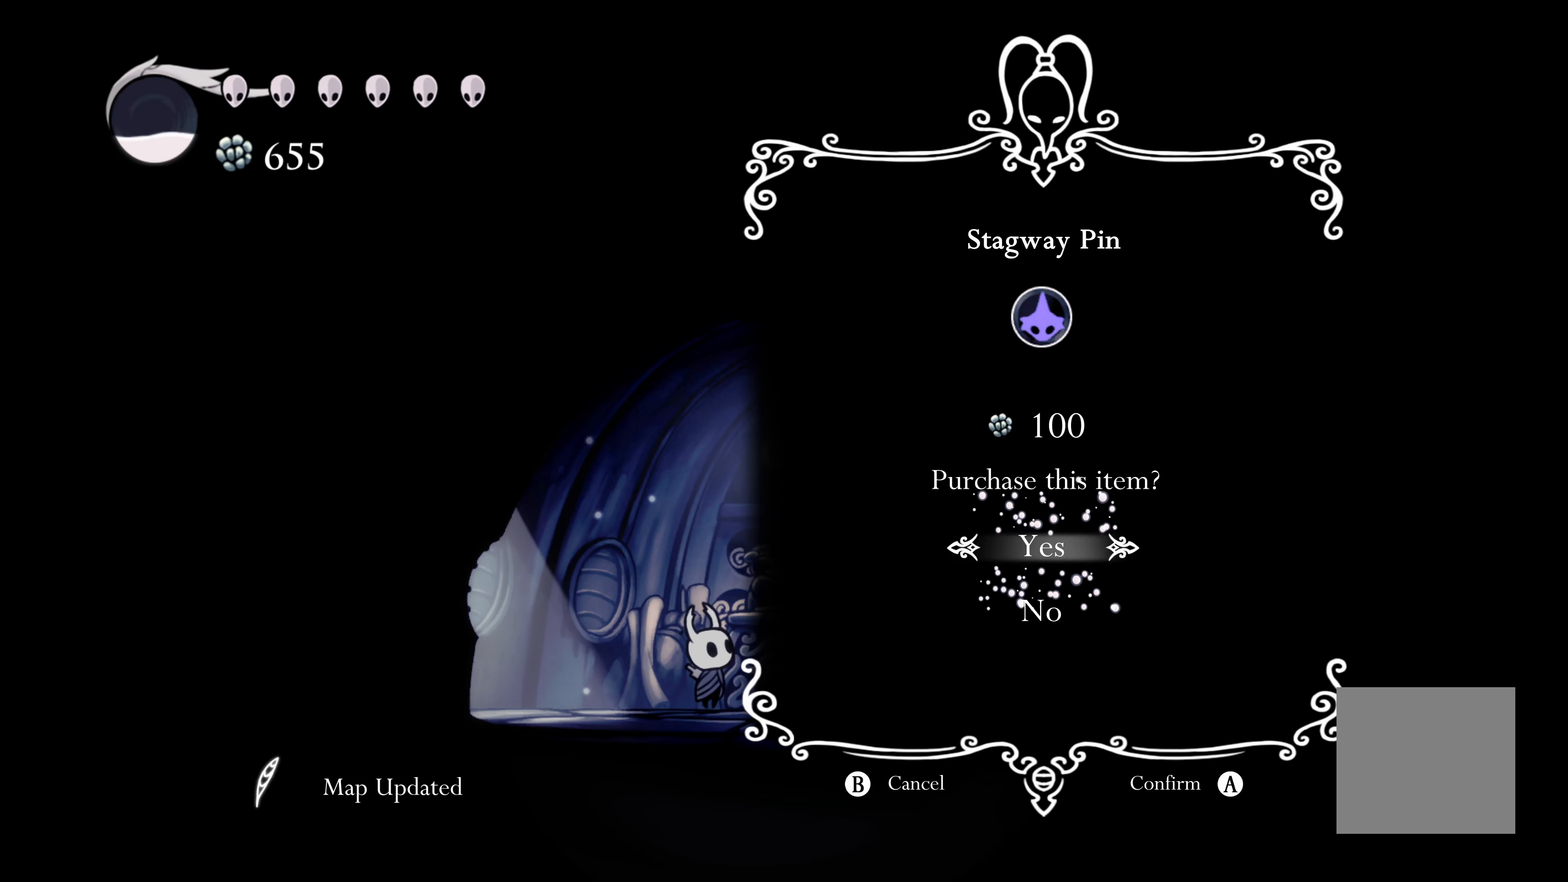
{"buttons": [], "left_stick": "center", "right_stick": "center", "events": []}
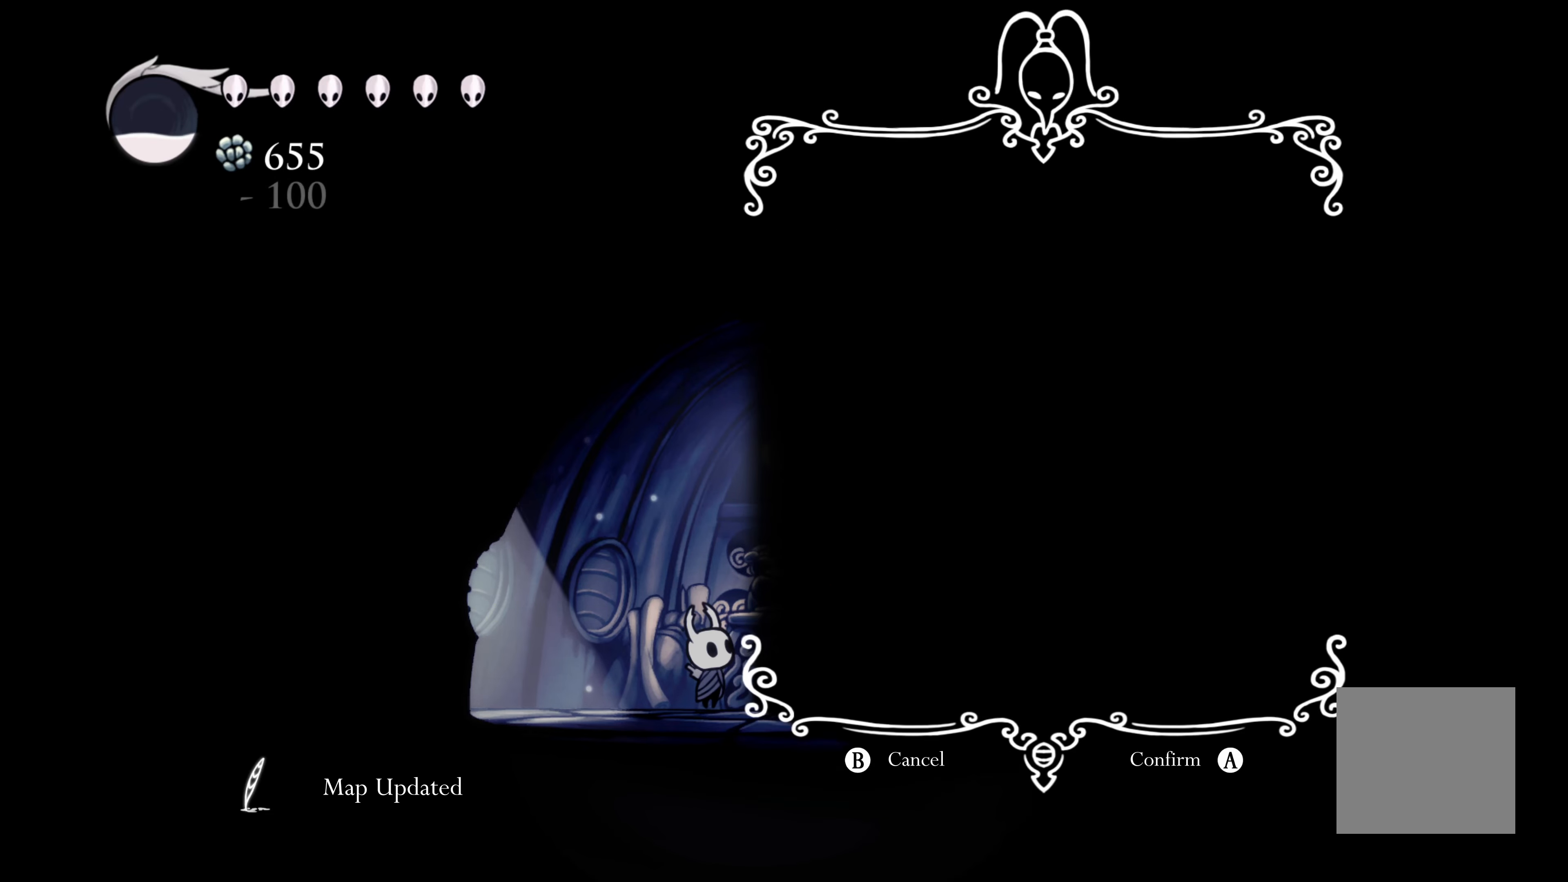
{"buttons": [], "left_stick": "center", "right_stick": "center", "events": []}
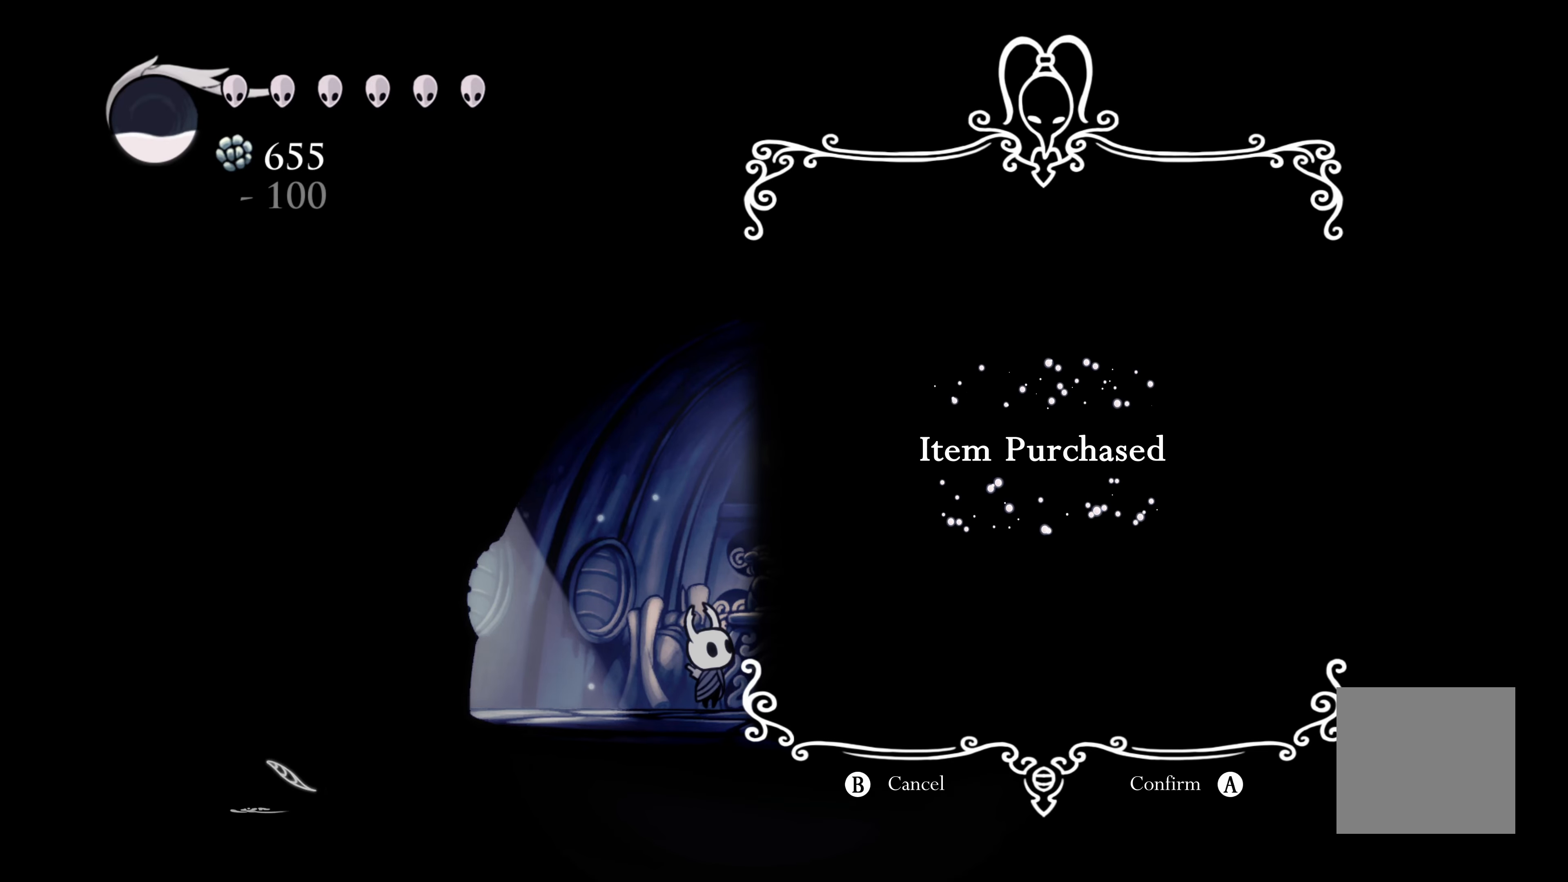
{"buttons": [], "left_stick": "center", "right_stick": "center", "events": [[117, "A", "down"], [284, "A", "up"]]}
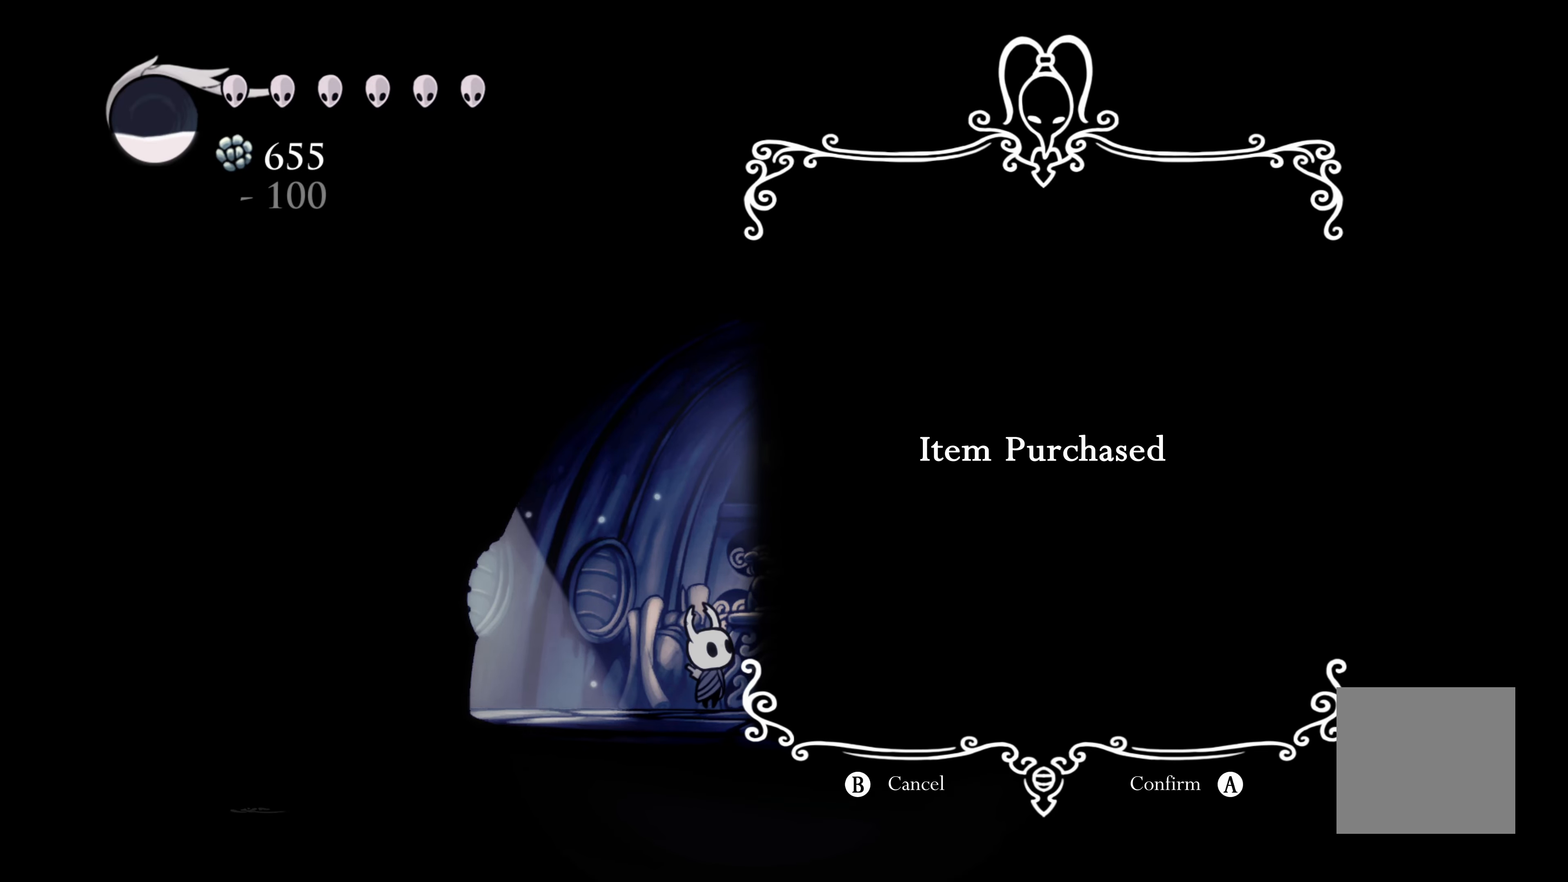
{"buttons": [], "left_stick": "center", "right_stick": "center", "events": [[384, "DPAD_DOWN", "down"], [484, "DPAD_DOWN", "up"]]}
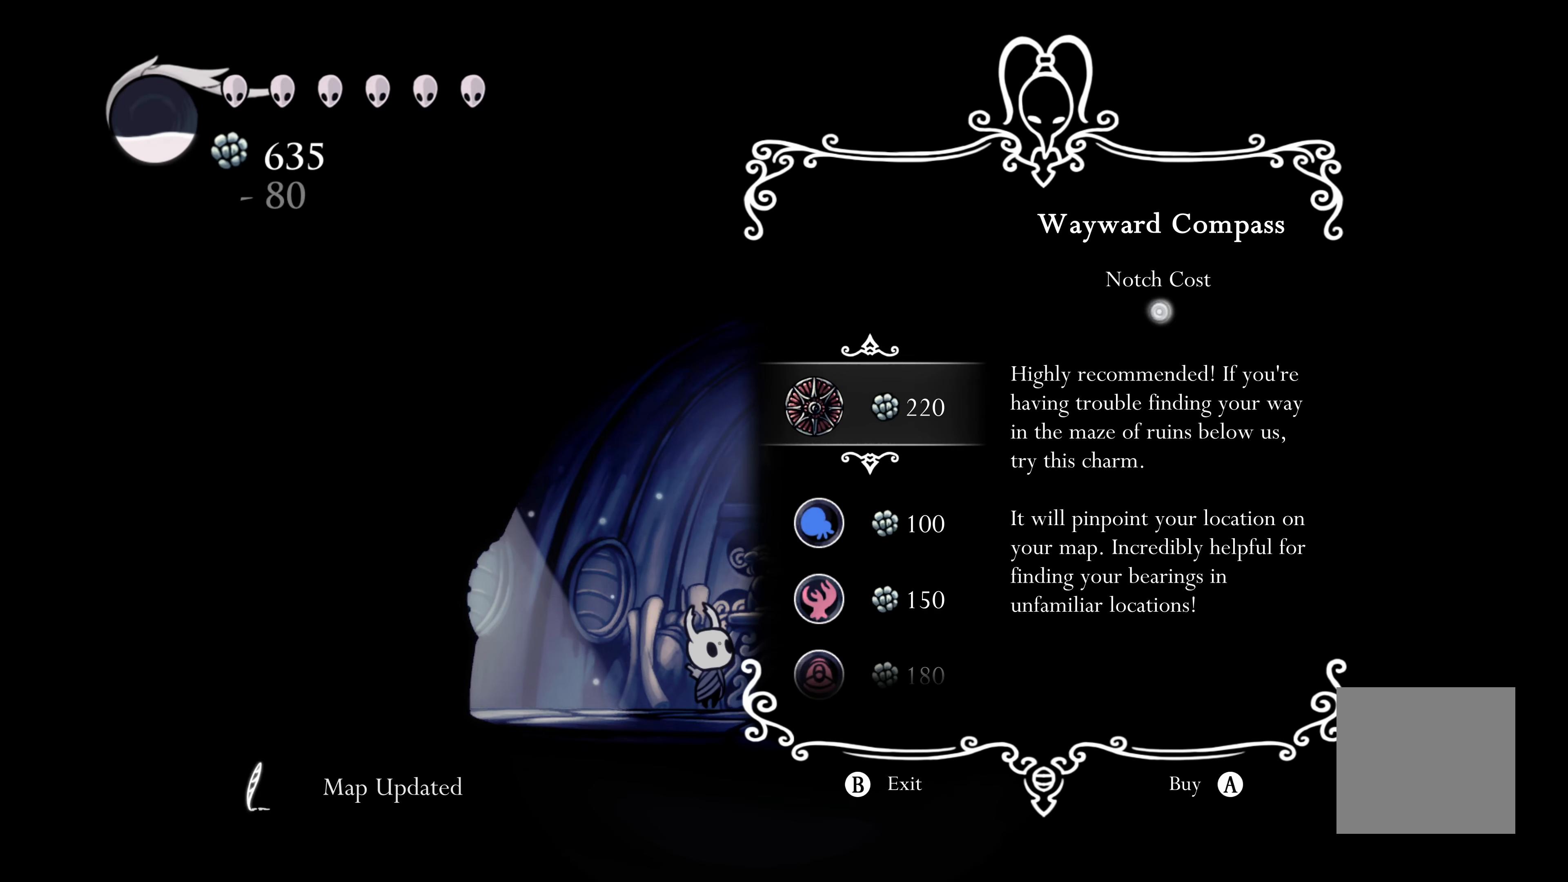
{"buttons": [], "left_stick": "center", "right_stick": "center", "events": [[100, "DPAD_DOWN", "down"], [150, "DPAD_DOWN", "up"], [250, "DPAD_DOWN", "down"], [350, "DPAD_DOWN", "up"], [417, "DPAD_DOWN", "down"], [500, "DPAD_DOWN", "up"]]}
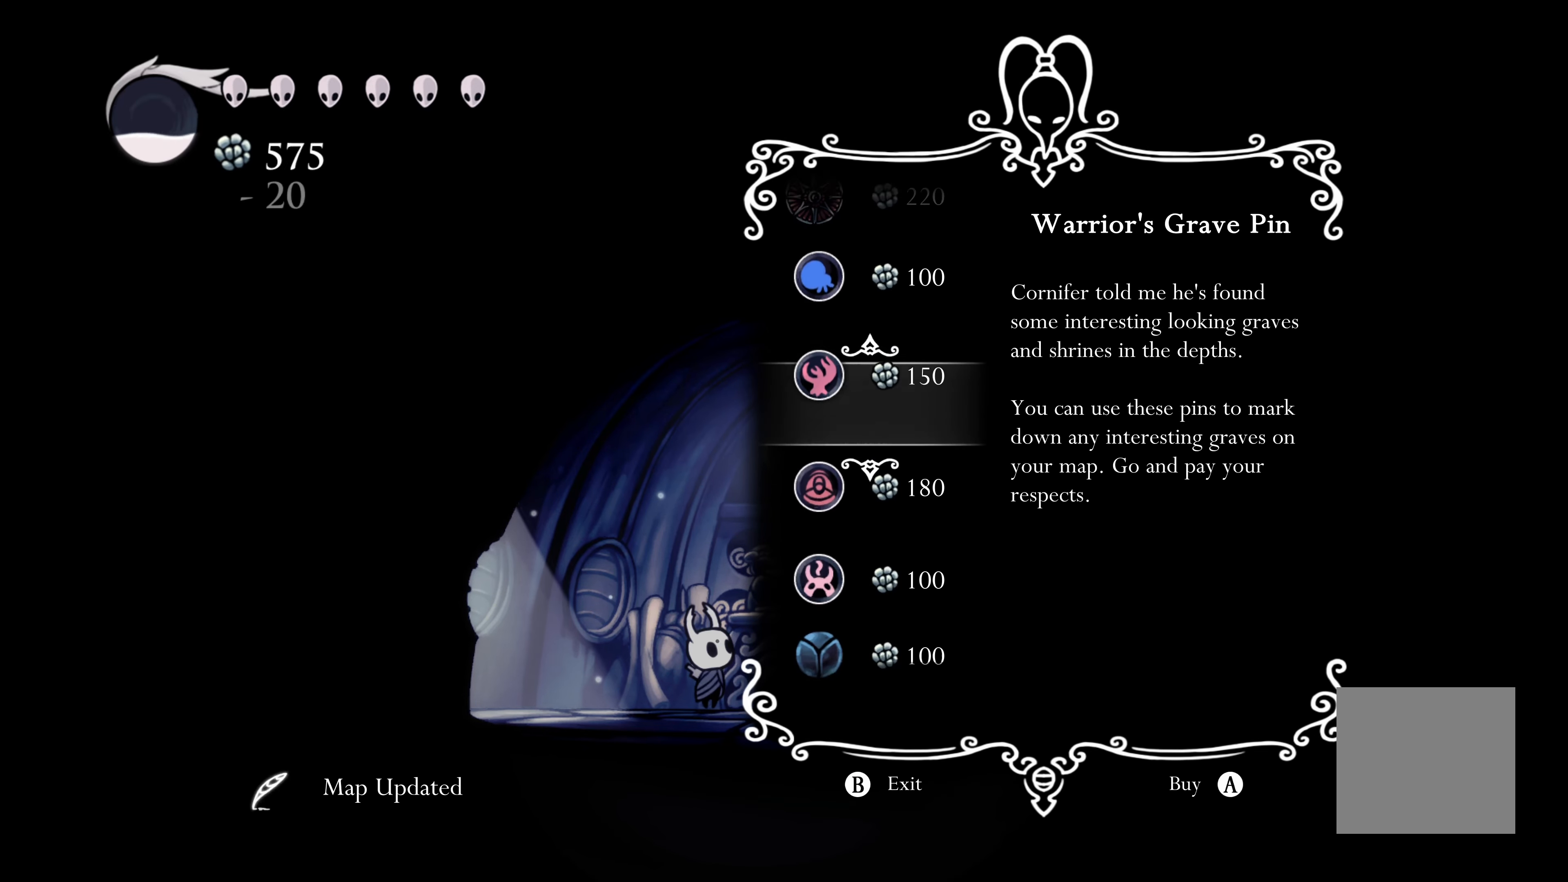
{"buttons": [], "left_stick": "center", "right_stick": "center", "events": [[384, "DPAD_DOWN", "down"], [467, "DPAD_DOWN", "up"]]}
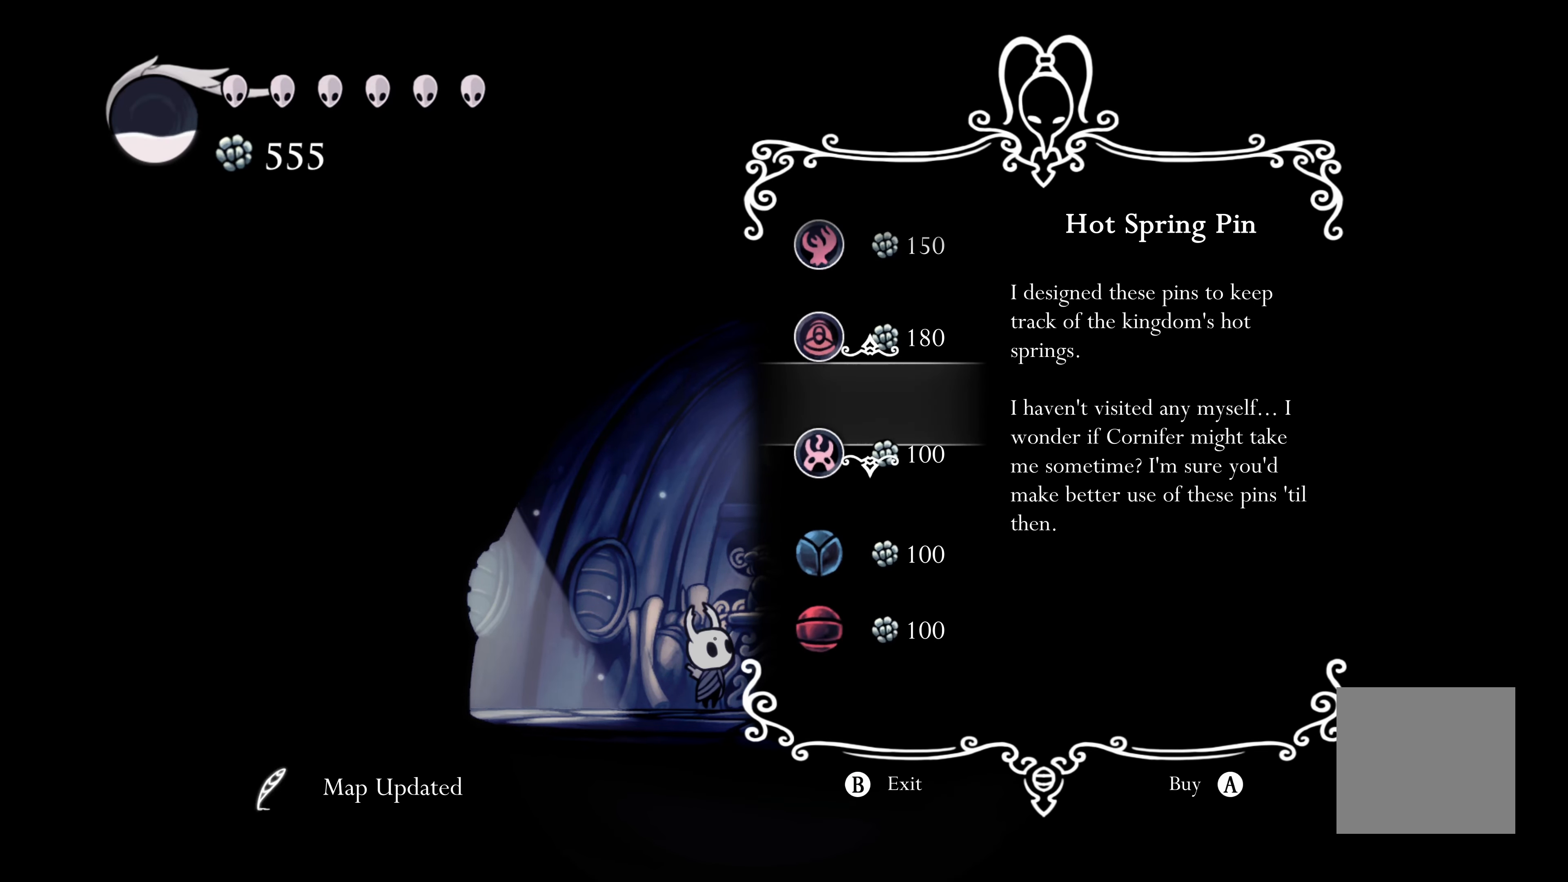
{"buttons": [], "left_stick": "center", "right_stick": "center", "events": []}
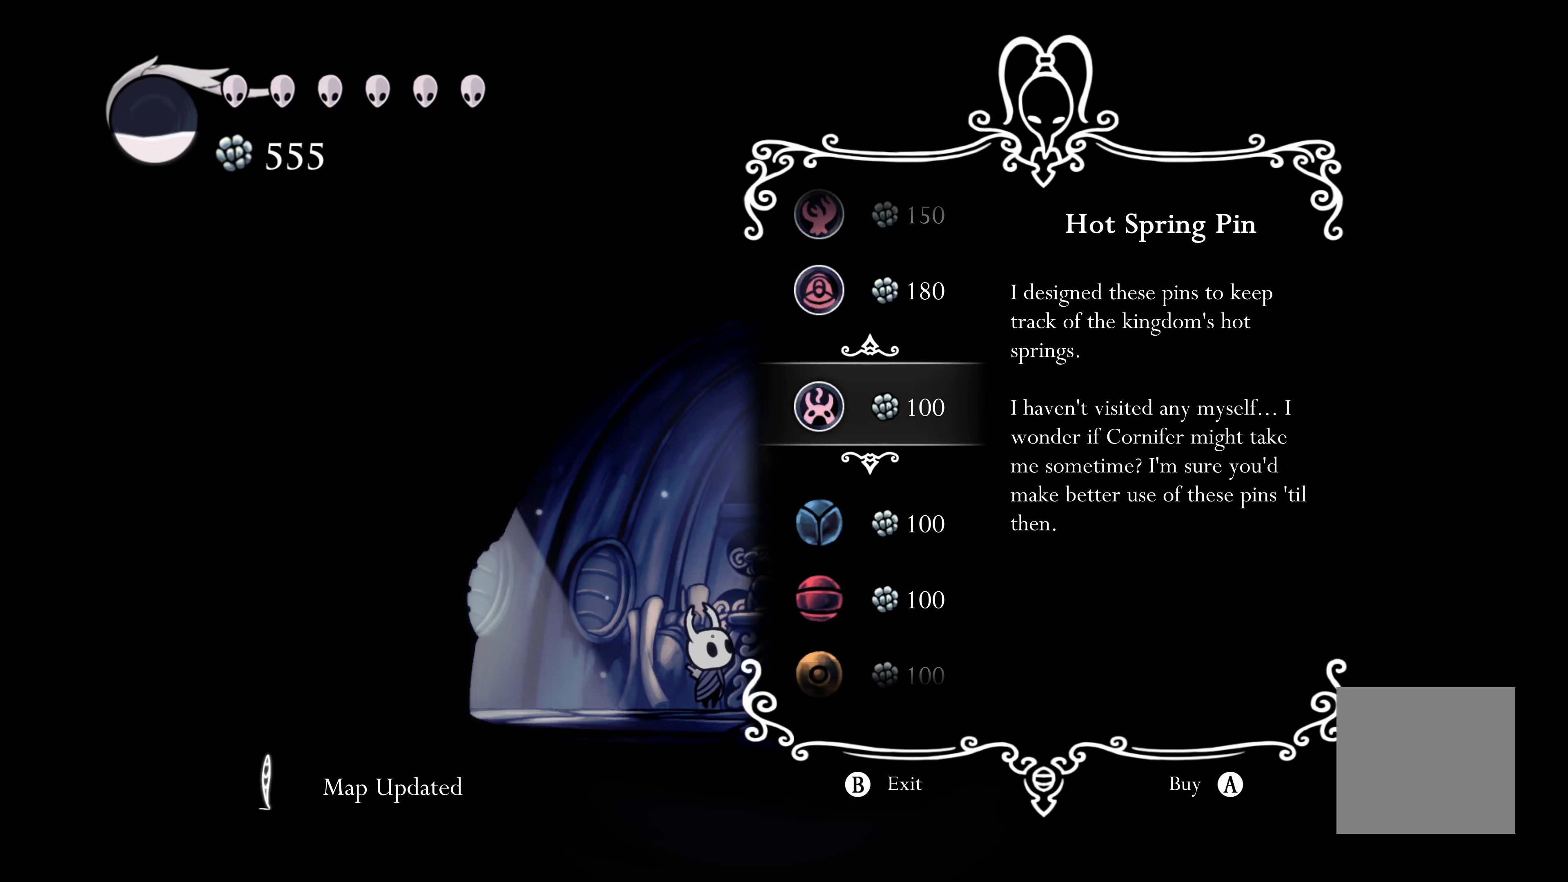
{"buttons": [], "left_stick": "center", "right_stick": "center", "events": [[50, "DPAD_UP", "down"], [117, "DPAD_UP", "up"]]}
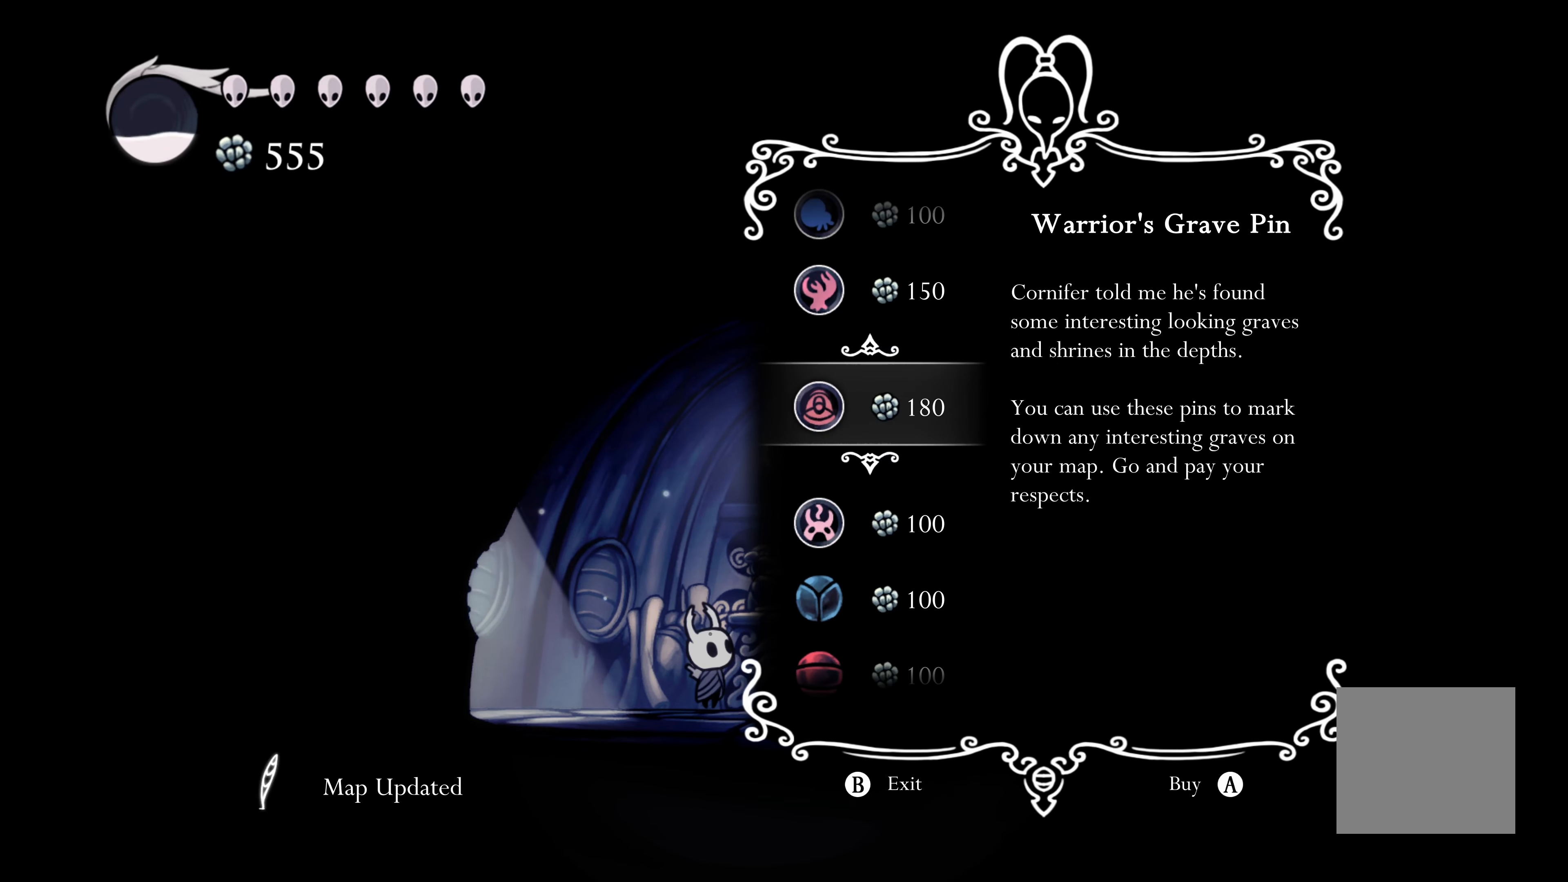
{"buttons": [], "left_stick": "center", "right_stick": "center", "events": [[216, "DPAD_UP", "down"], [300, "DPAD_UP", "up"]]}
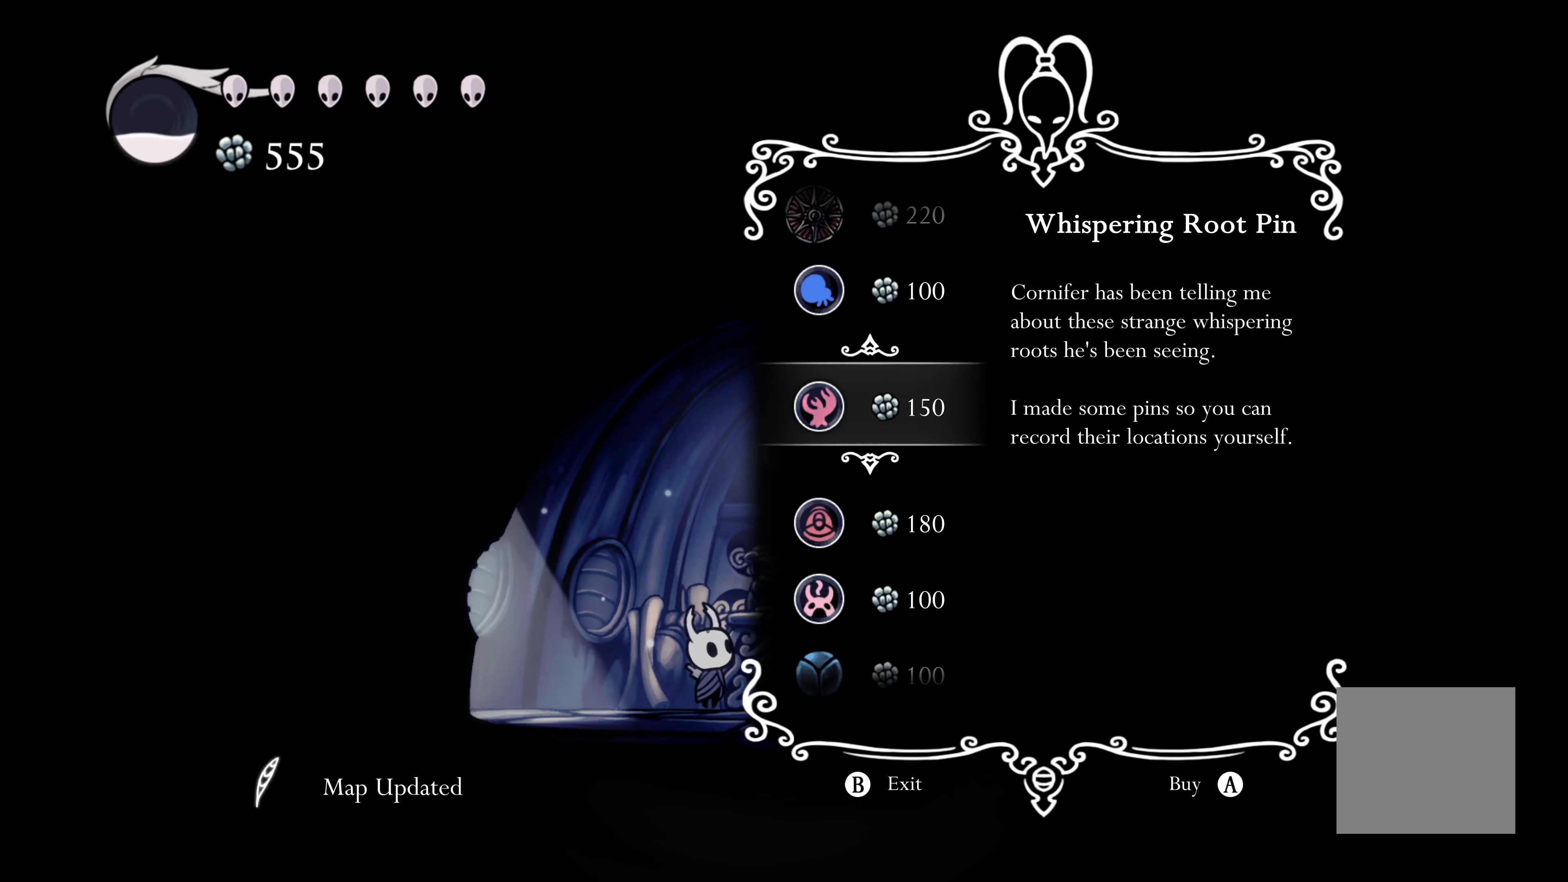
{"buttons": [], "left_stick": "center", "right_stick": "center", "events": [[233, "A", "down"], [400, "A", "up"]]}
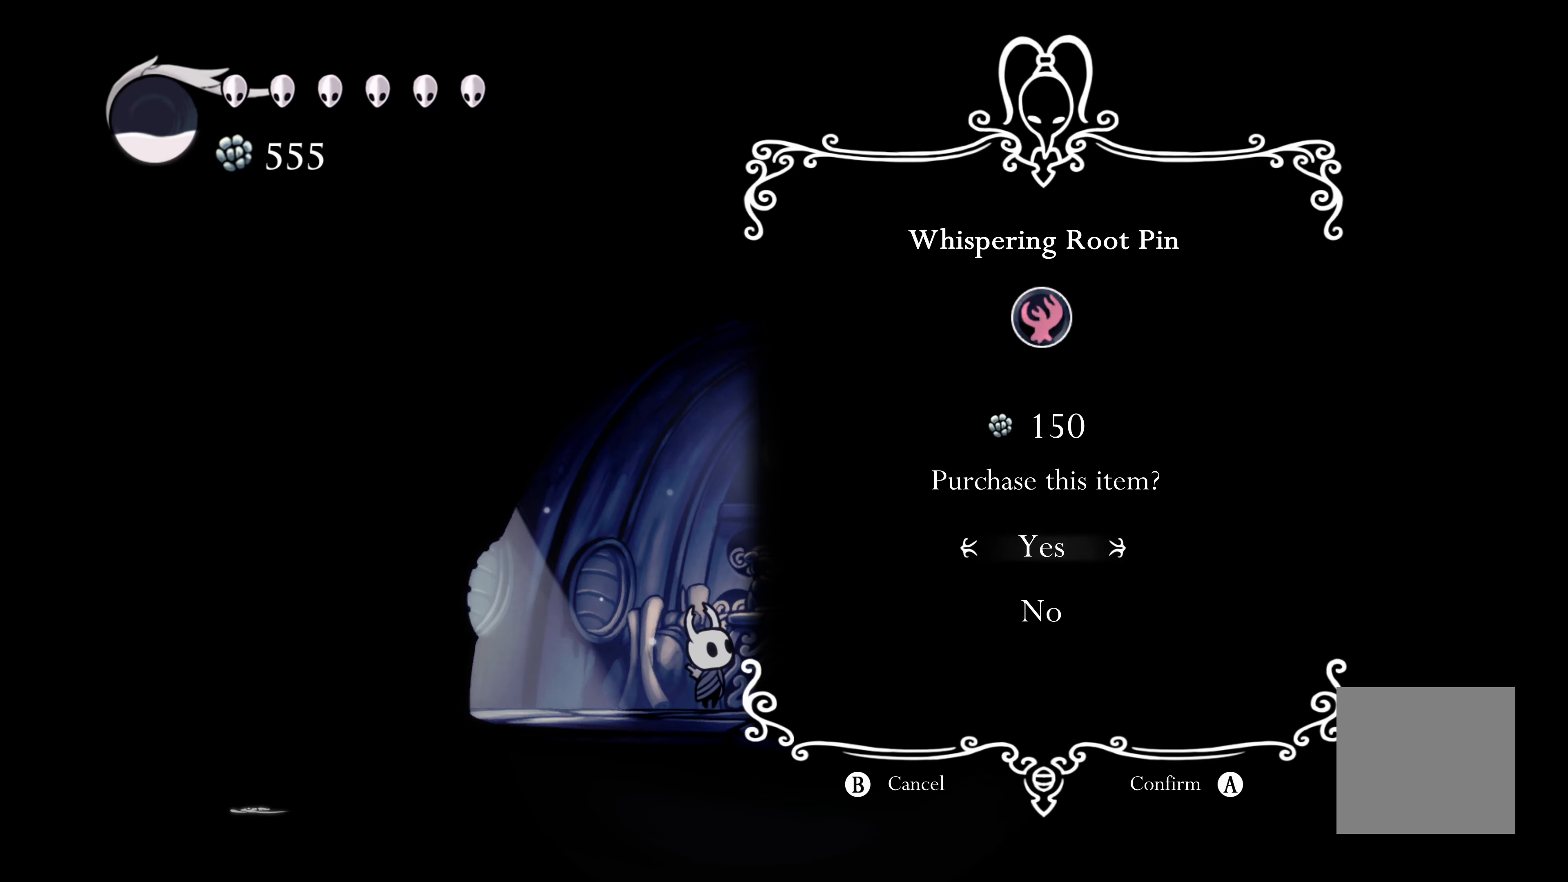
{"buttons": [], "left_stick": "center", "right_stick": "center", "events": [[50, "A", "down"], [233, "A", "up"], [300, "A", "down"], [416, "A", "up"]]}
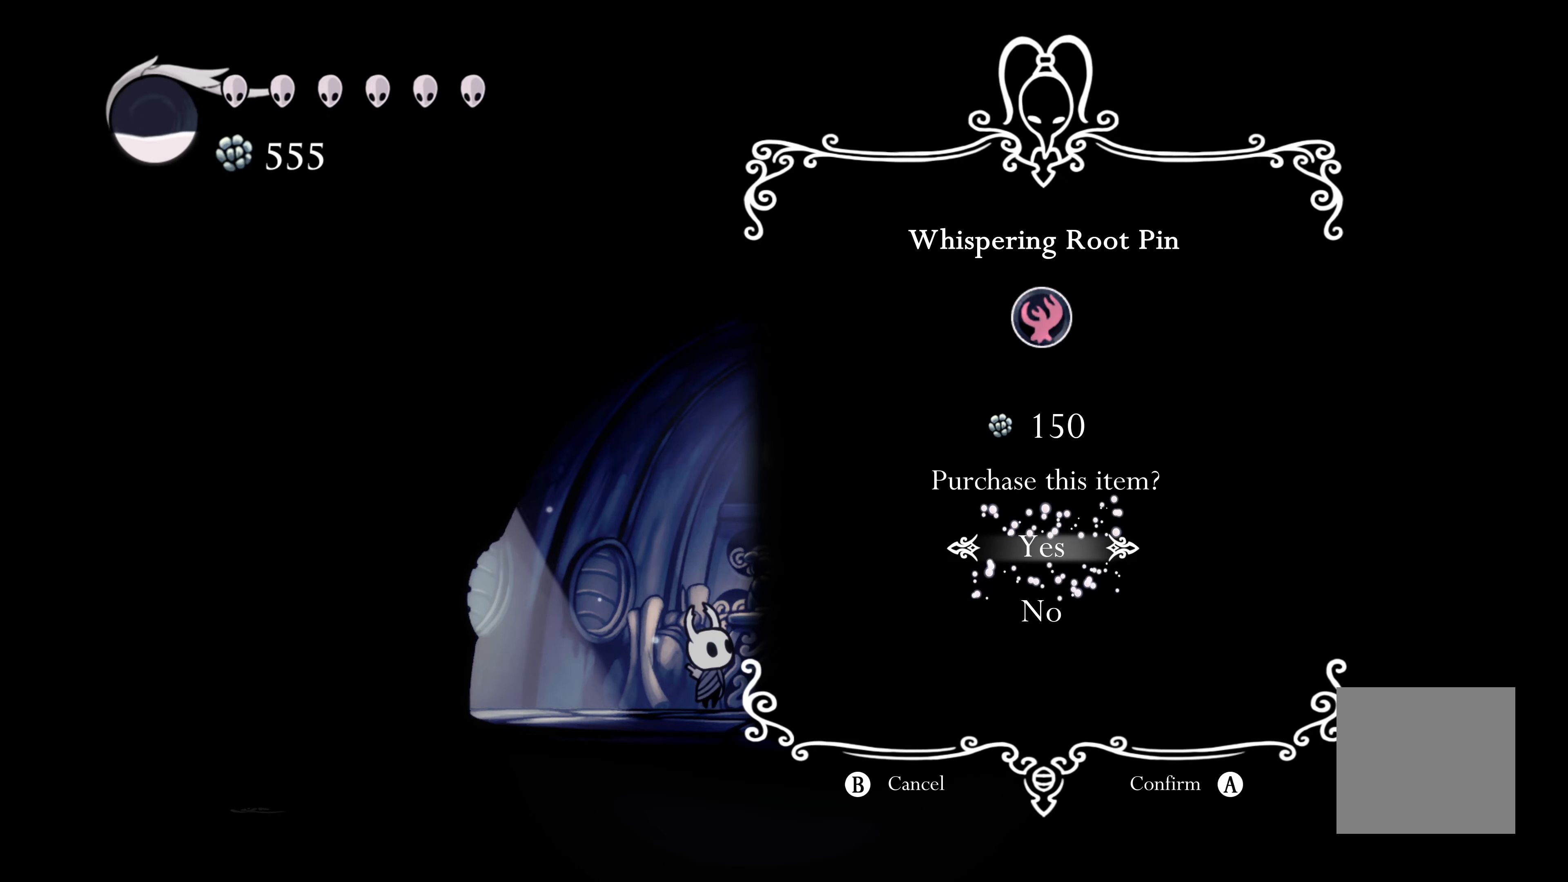
{"buttons": [], "left_stick": "center", "right_stick": "center", "events": [[333, "DPAD_DOWN", "down"], [433, "DPAD_DOWN", "up"]]}
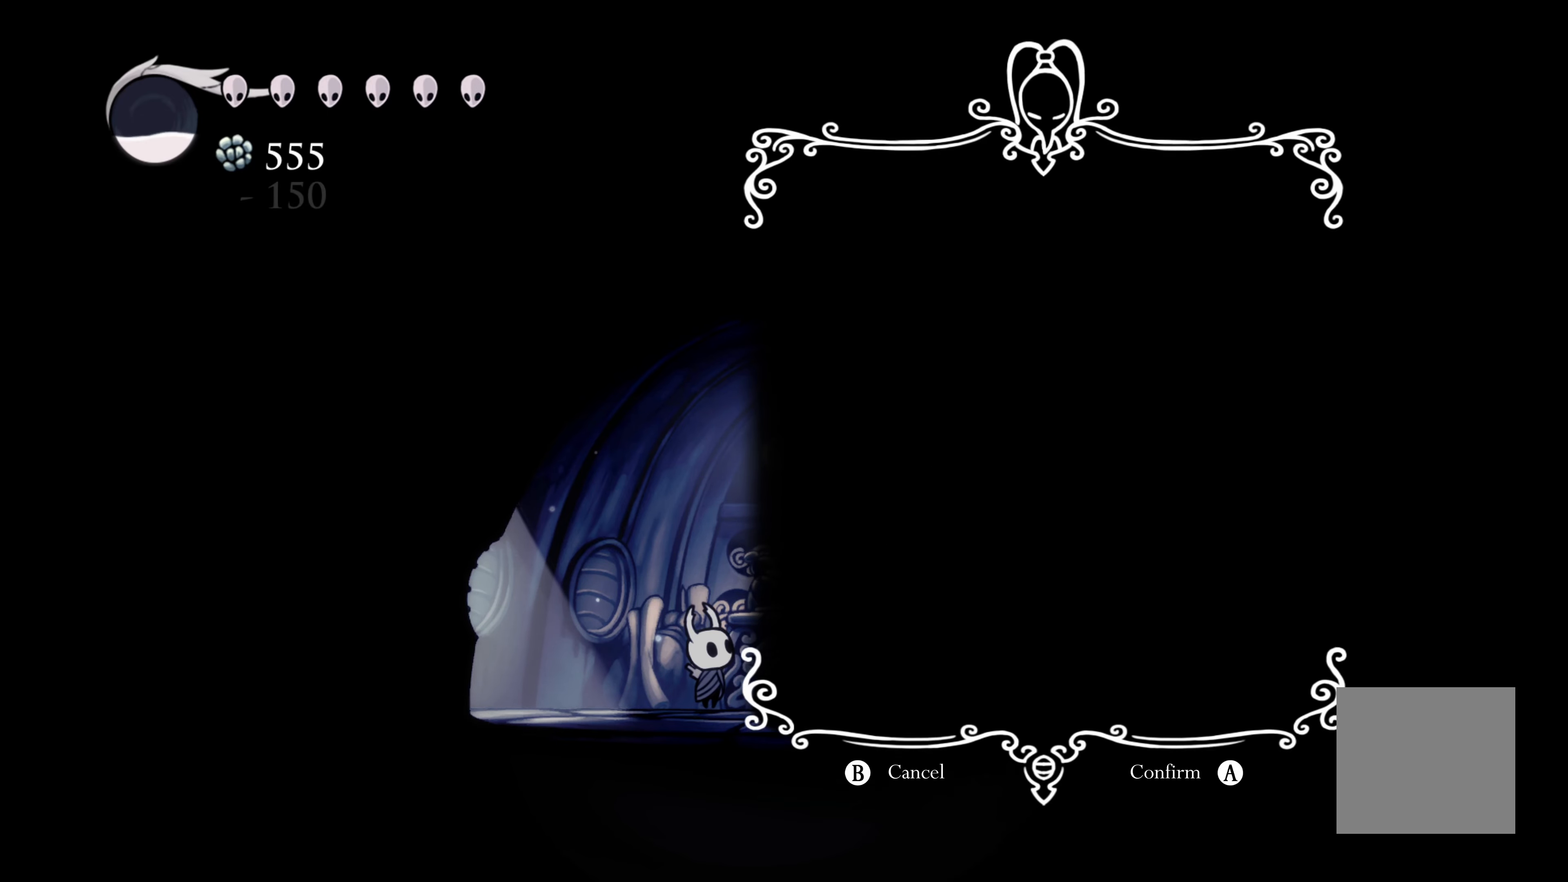
{"buttons": [], "left_stick": "center", "right_stick": "center", "events": []}
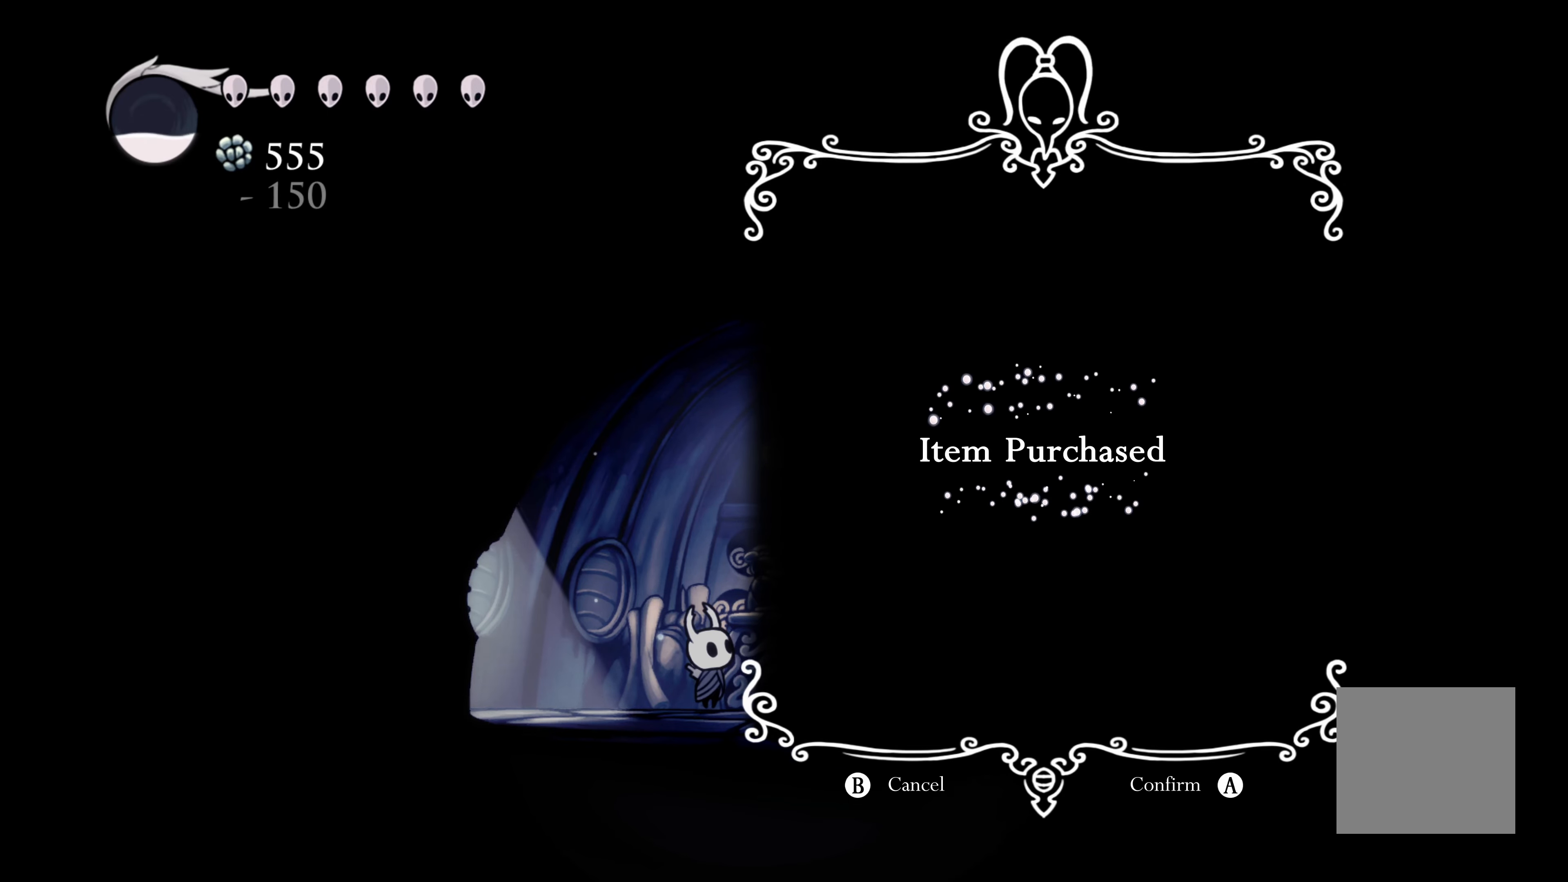
{"buttons": [], "left_stick": "center", "right_stick": "center", "events": [[16, "DPAD_DOWN", "down"], [66, "DPAD_DOWN", "up"]]}
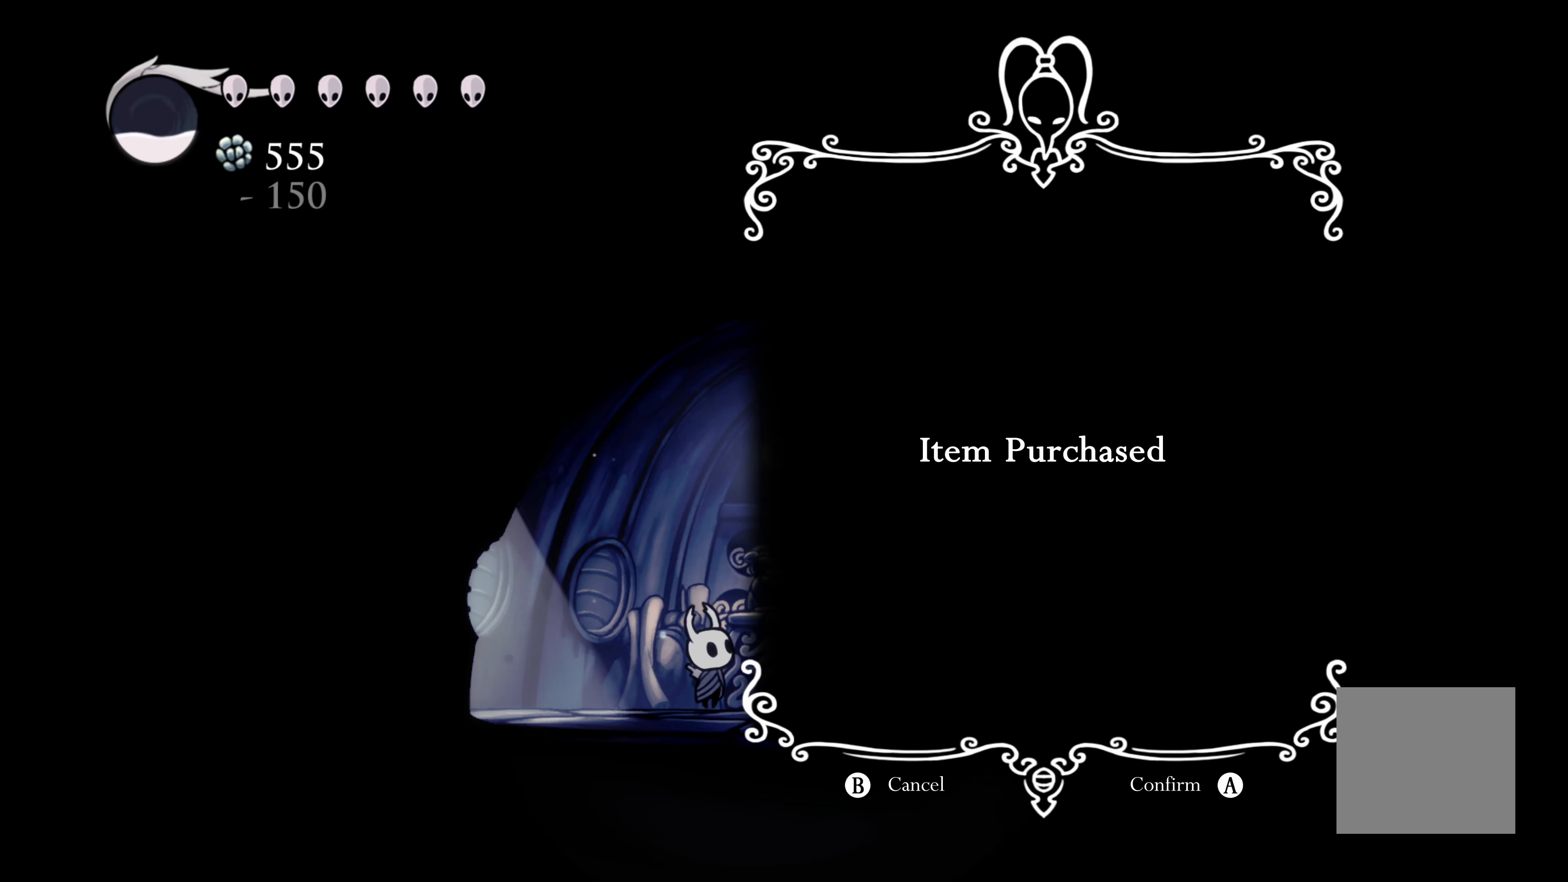
{"buttons": [], "left_stick": "center", "right_stick": "center", "events": [[83, "DPAD_DOWN", "down"], [150, "DPAD_DOWN", "up"], [283, "DPAD_DOWN", "down"], [350, "DPAD_DOWN", "up"]]}
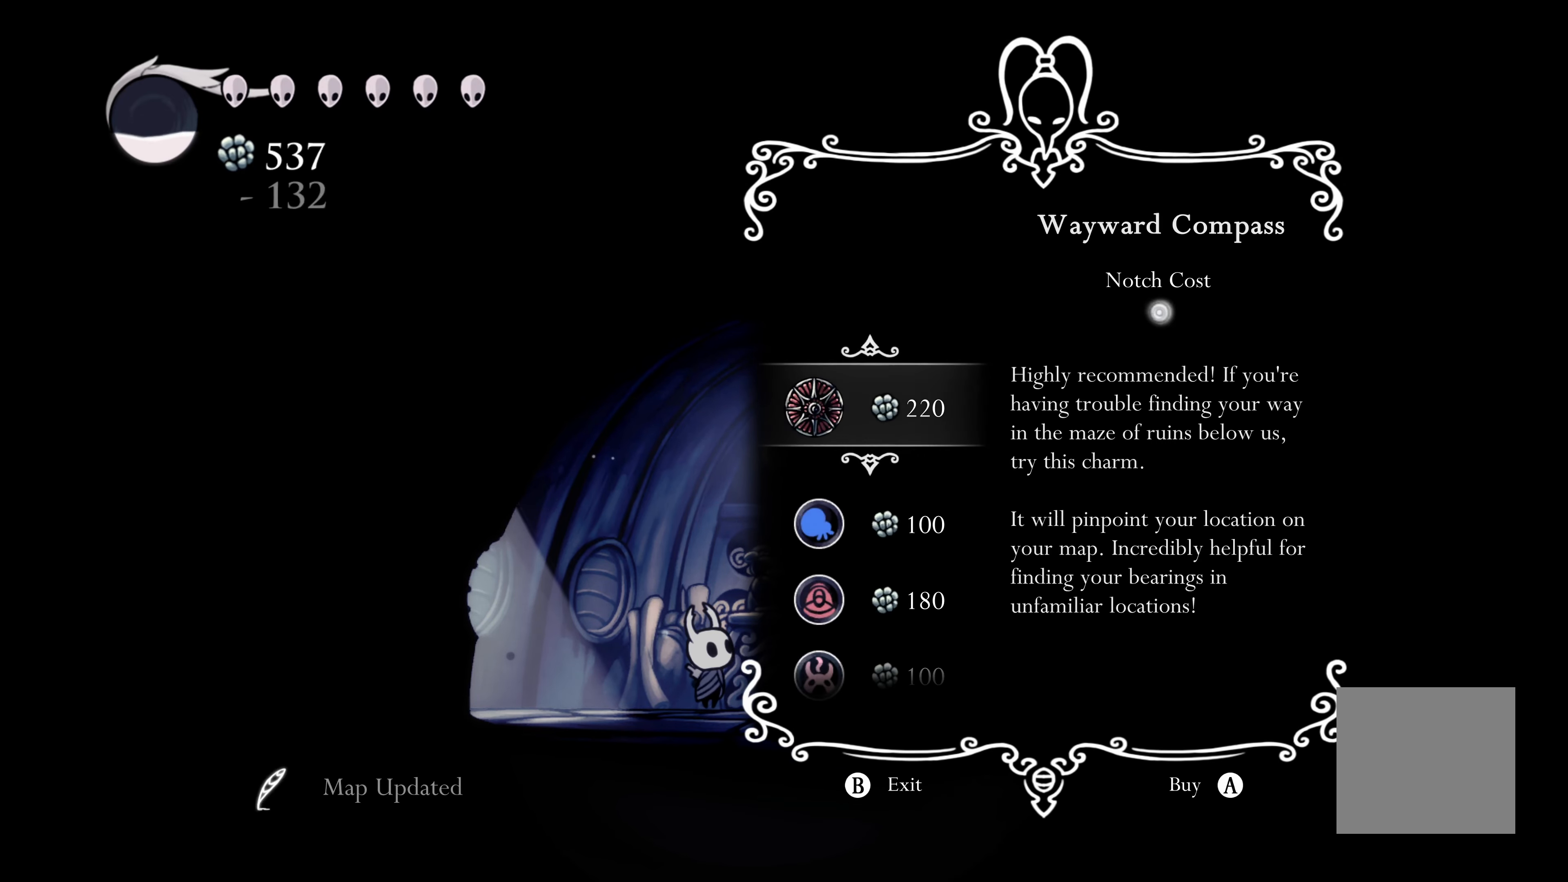
{"buttons": [], "left_stick": "center", "right_stick": "center", "events": [[233, "DPAD_DOWN", "down"], [333, "DPAD_DOWN", "up"], [383, "DPAD_DOWN", "down"], [466, "DPAD_DOWN", "up"]]}
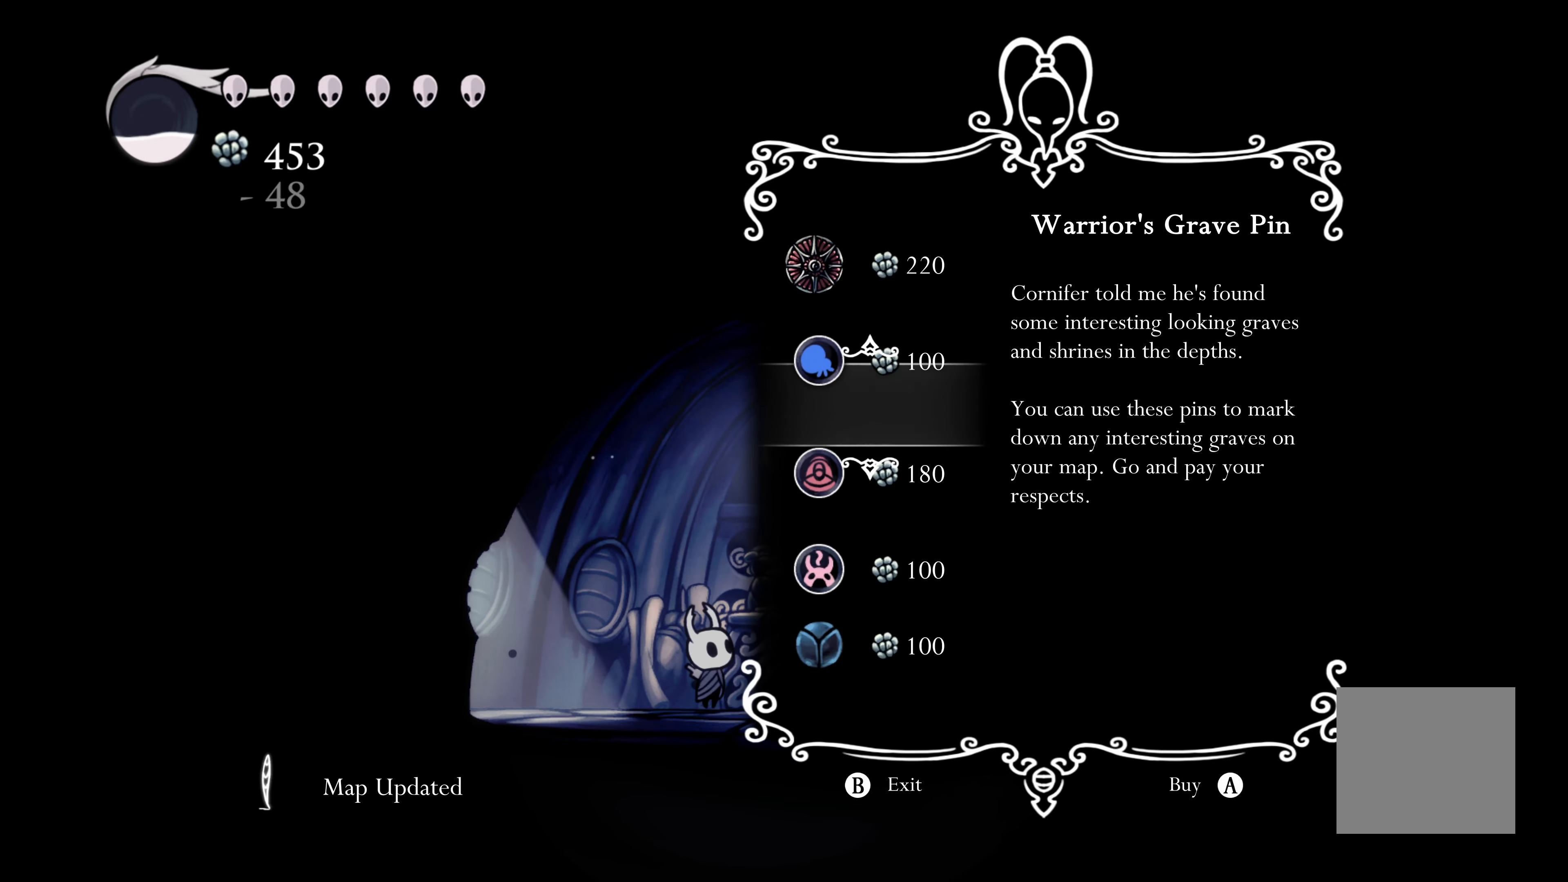
{"buttons": [], "left_stick": "center", "right_stick": "center", "events": []}
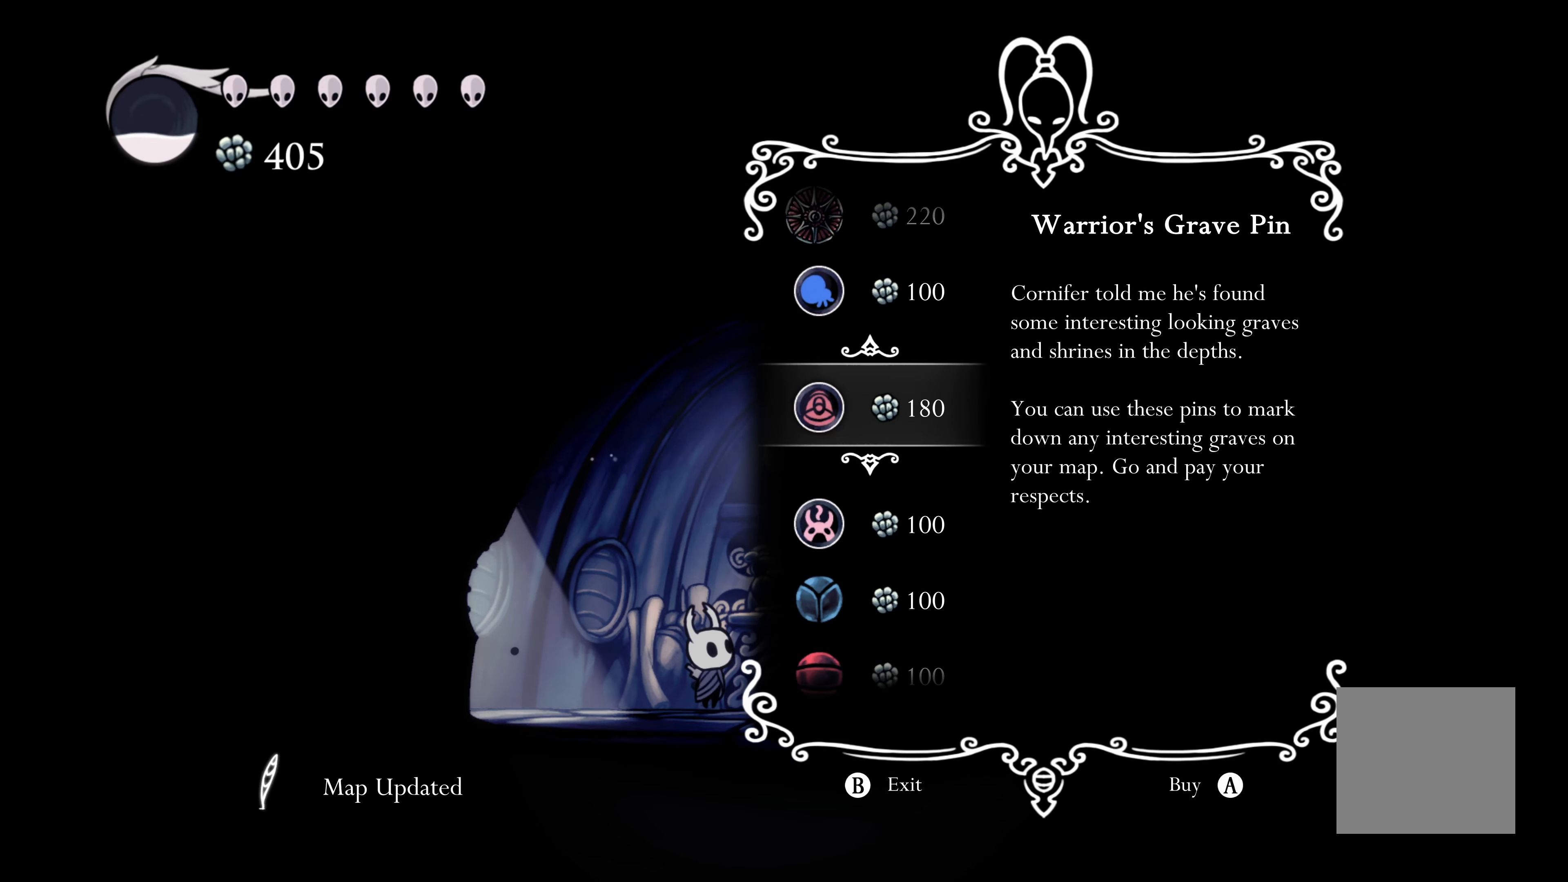
{"buttons": ["A"], "left_stick": "center", "right_stick": "center", "events": [[416, "A", "down"]]}
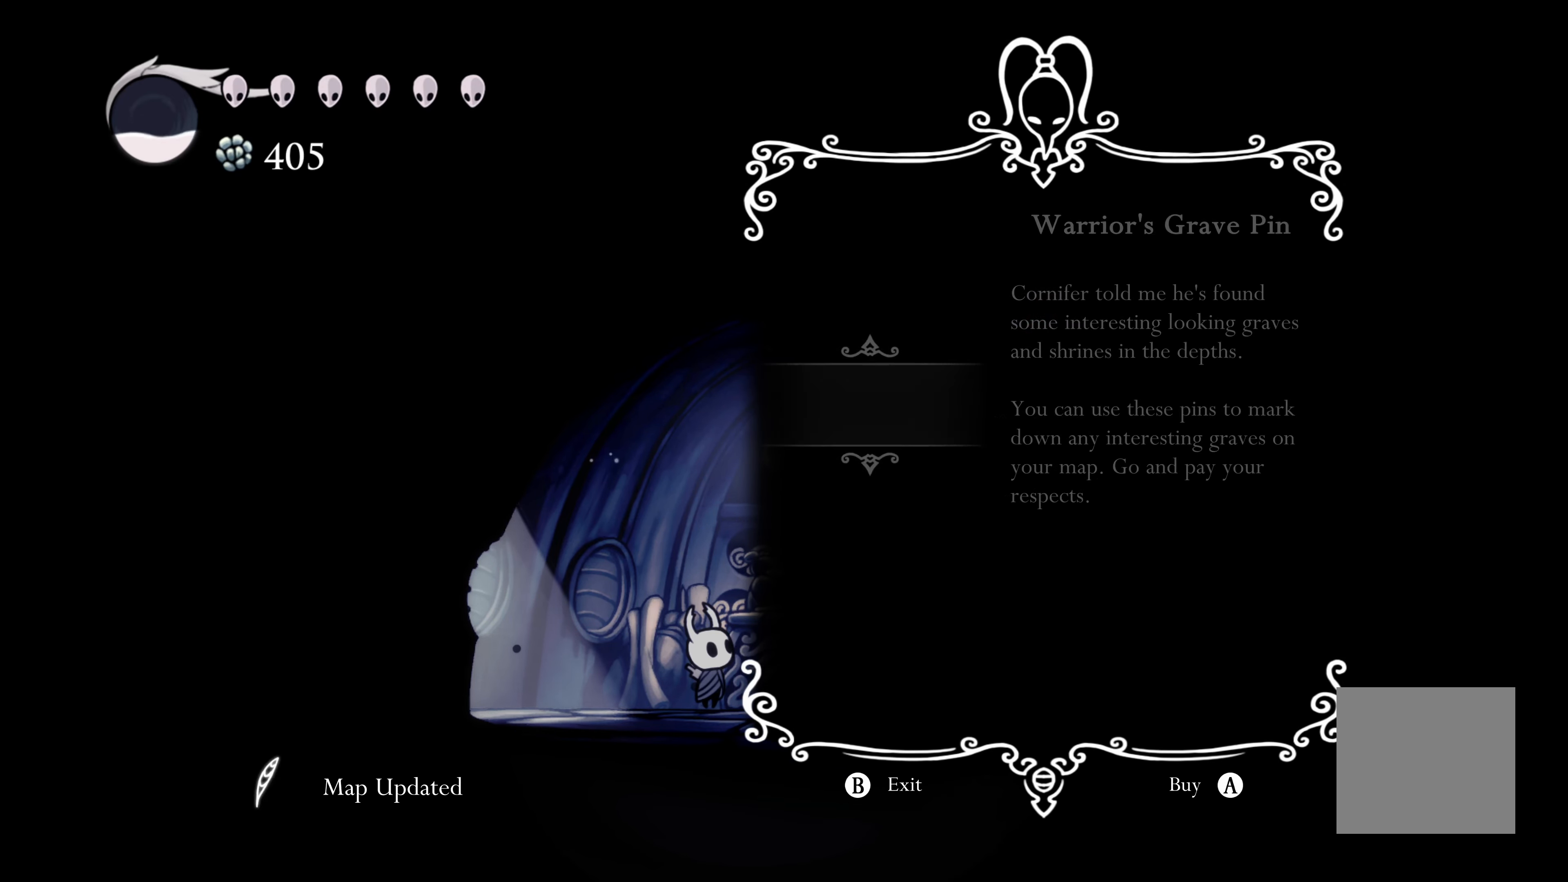
{"buttons": ["A"], "left_stick": "center", "right_stick": "center", "events": [[100, "A", "up"], [166, "A", "down"], [333, "A", "up"], [383, "A", "down"]]}
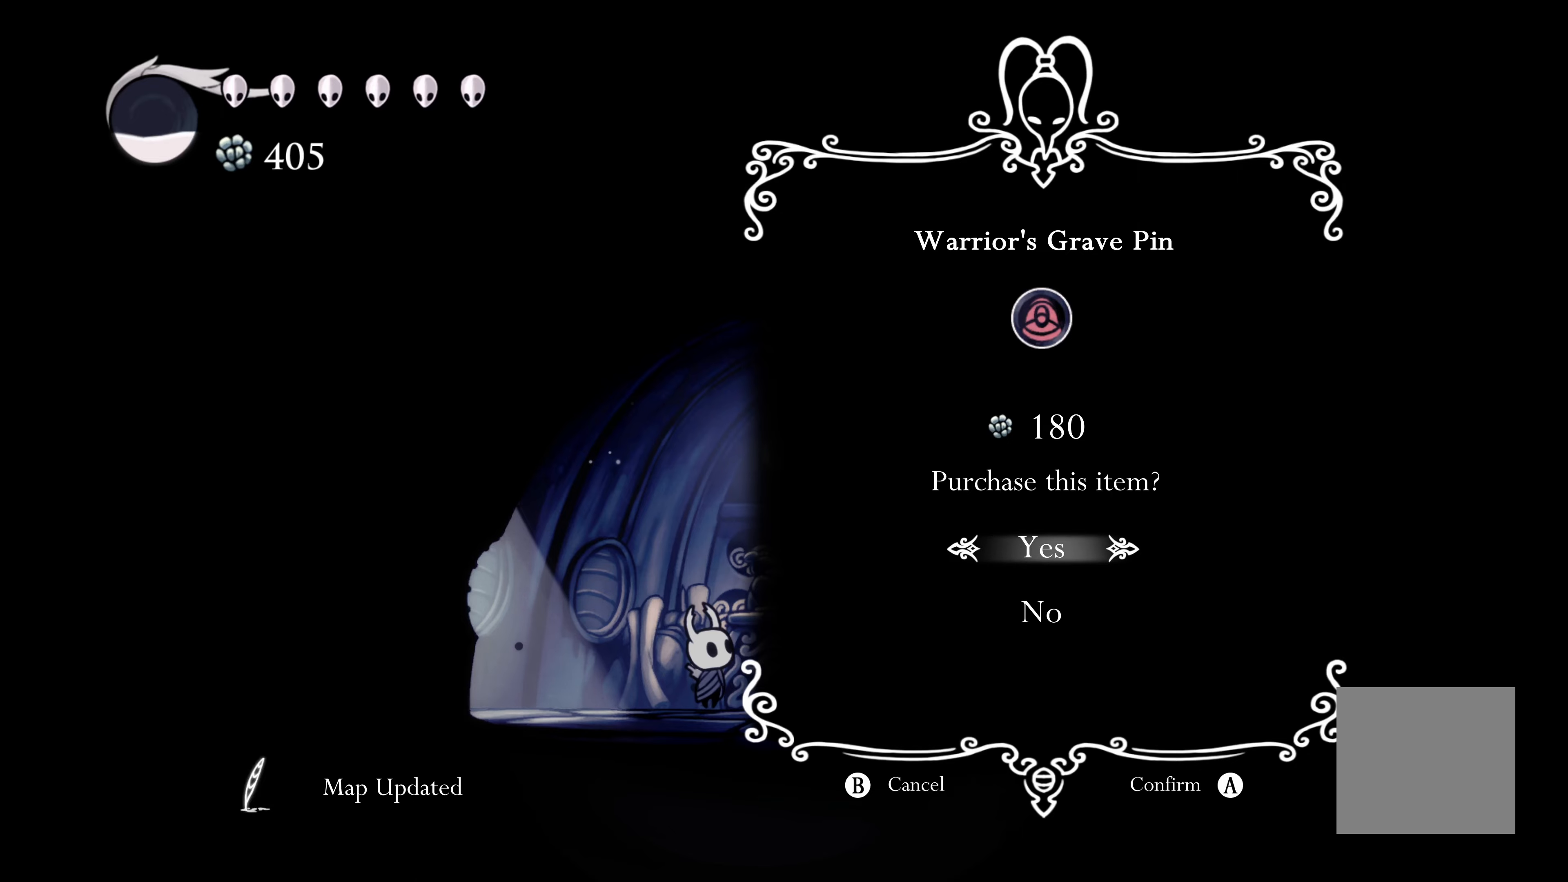
{"buttons": [], "left_stick": "center", "right_stick": "center", "events": [[50, "A", "up"], [167, "A", "down"], [333, "A", "up"]]}
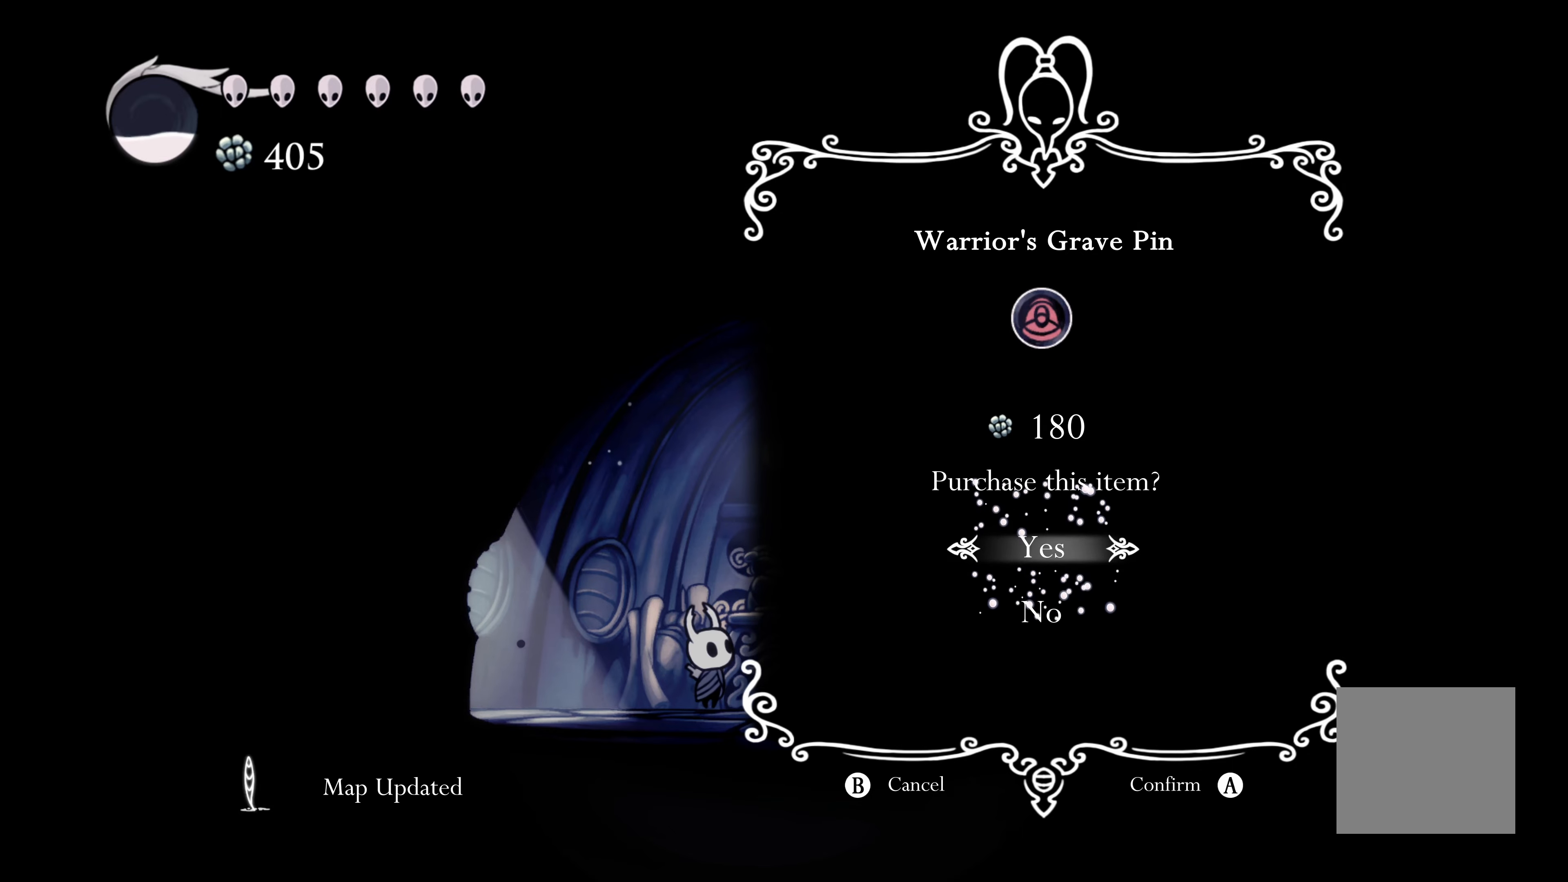
{"buttons": [], "left_stick": "center", "right_stick": "center", "events": []}
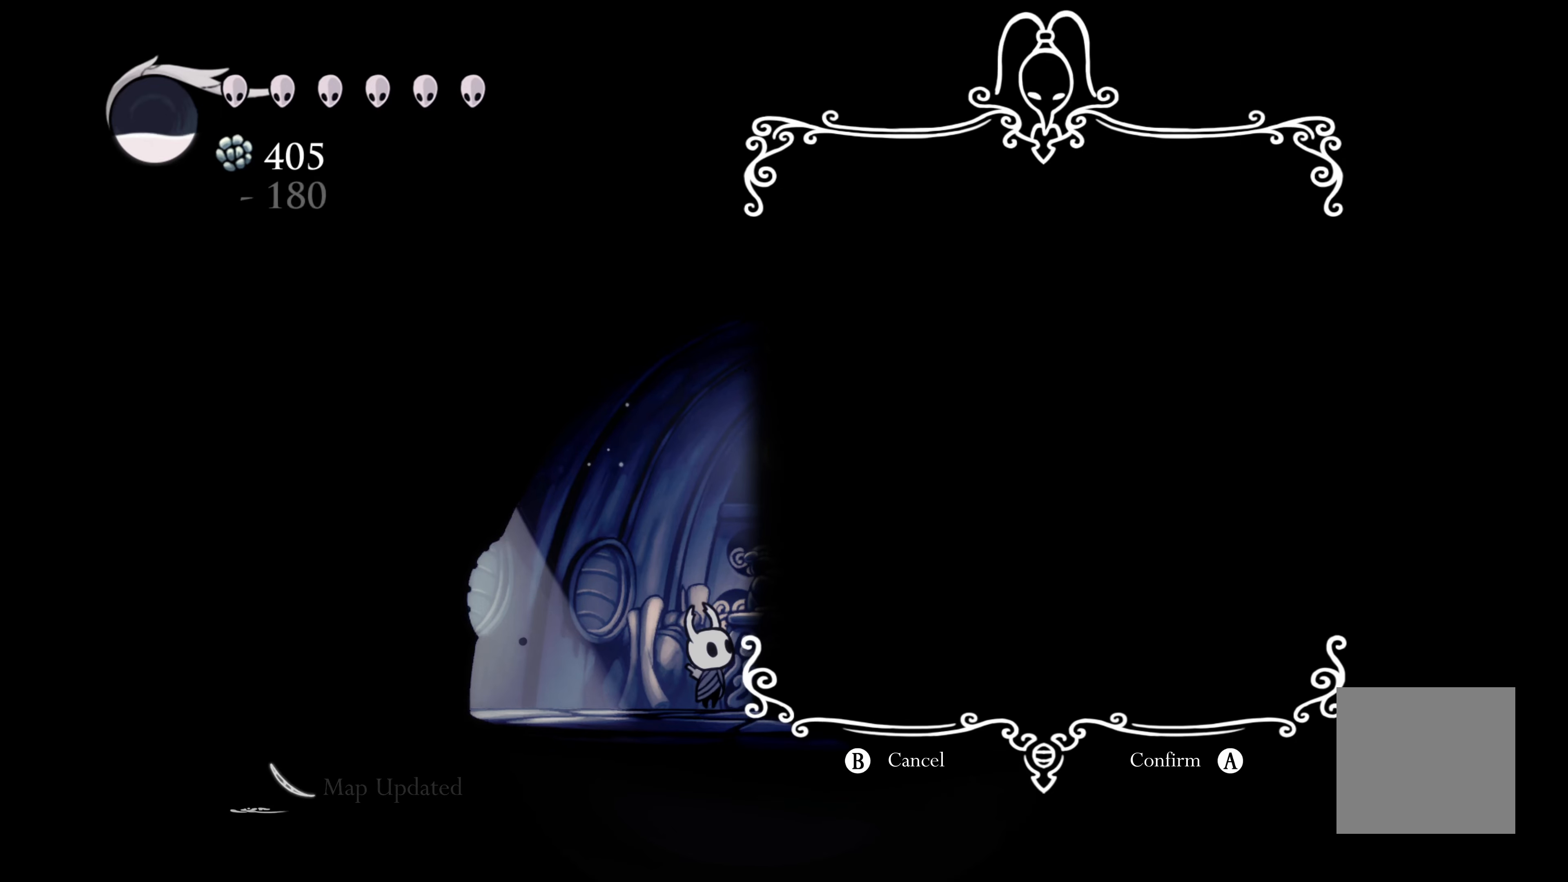
{"buttons": ["A"], "left_stick": "center", "right_stick": "center", "events": [[283, "A", "down"]]}
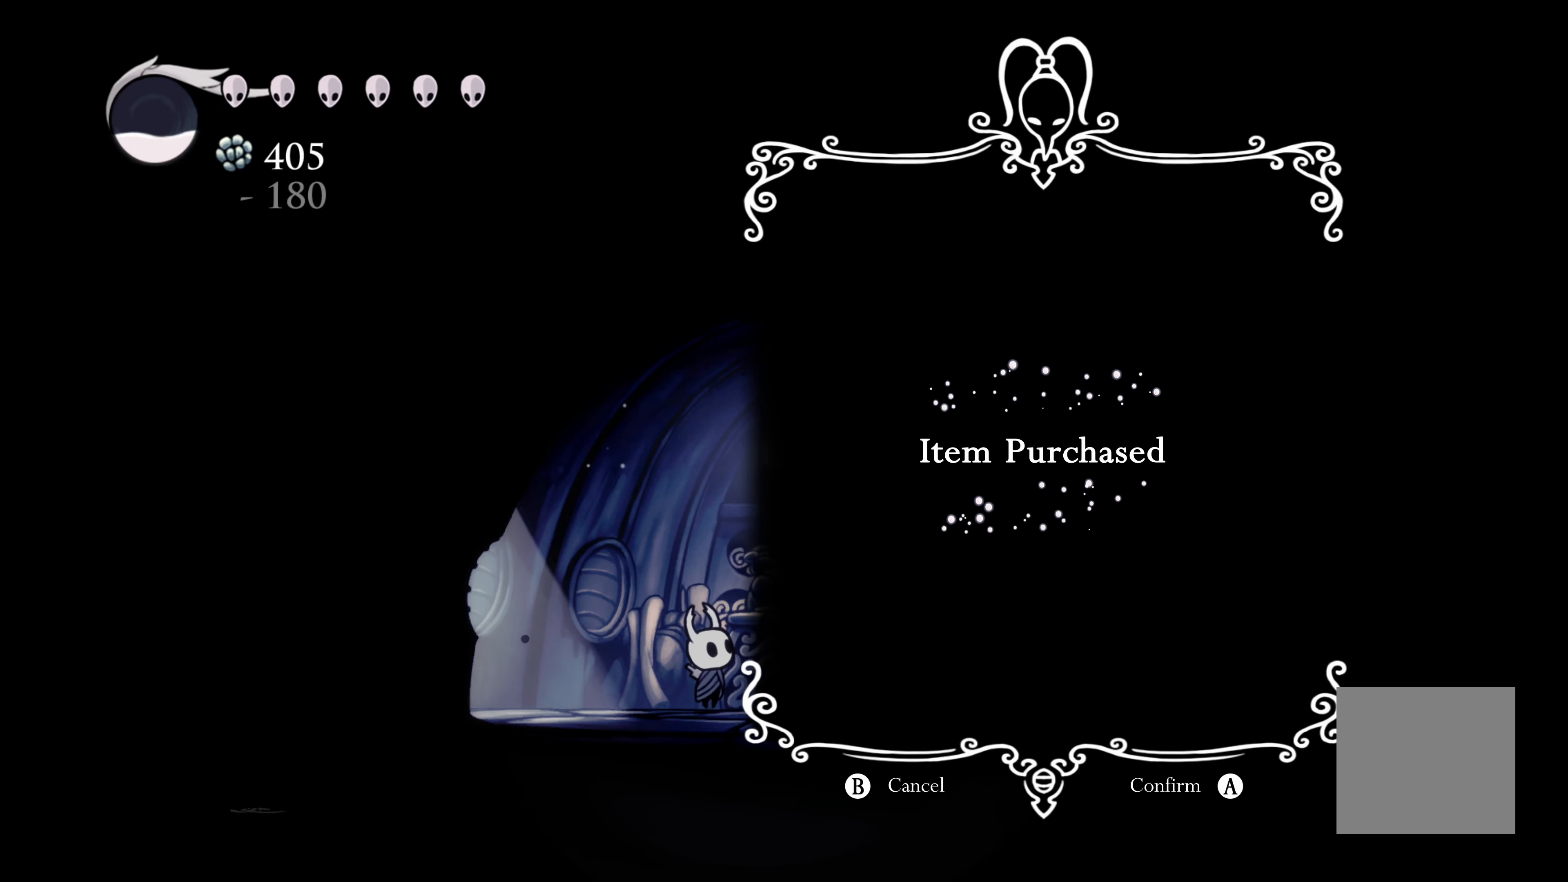
{"buttons": [], "left_stick": "center", "right_stick": "center", "events": [[67, "A", "up"], [183, "A", "down"], [333, "A", "up"]]}
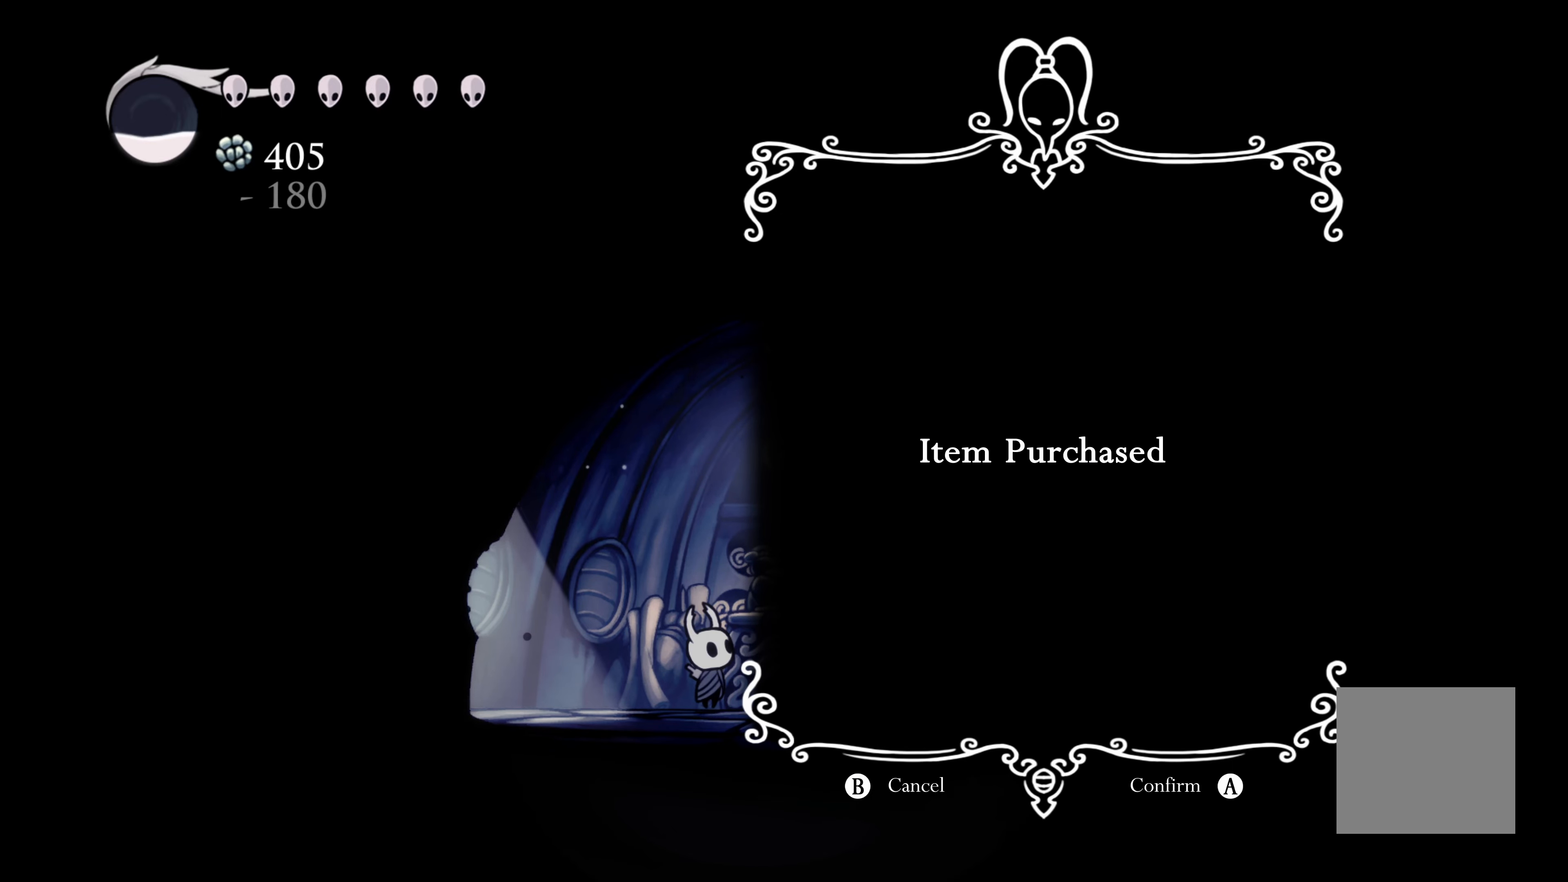
{"buttons": [], "left_stick": "center", "right_stick": "center", "events": [[117, "A", "down"], [200, "A", "up"]]}
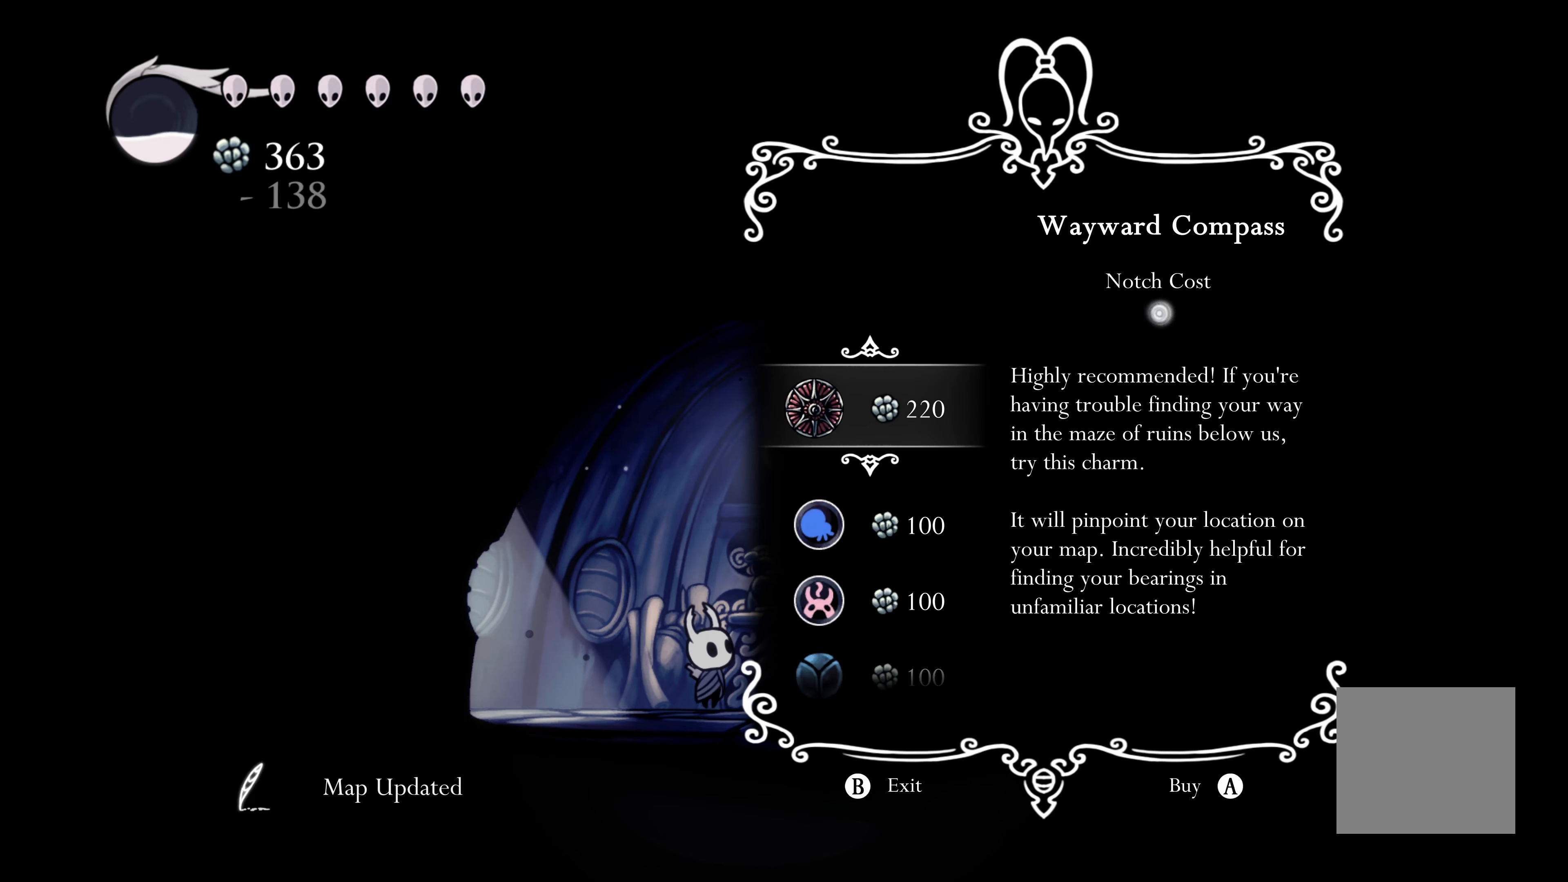
{"buttons": [], "left_stick": "center", "right_stick": "center", "events": [[33, "DPAD_DOWN", "down"], [133, "DPAD_DOWN", "up"], [200, "DPAD_DOWN", "down"], [283, "DPAD_DOWN", "up"], [333, "DPAD_DOWN", "down"], [433, "DPAD_DOWN", "up"]]}